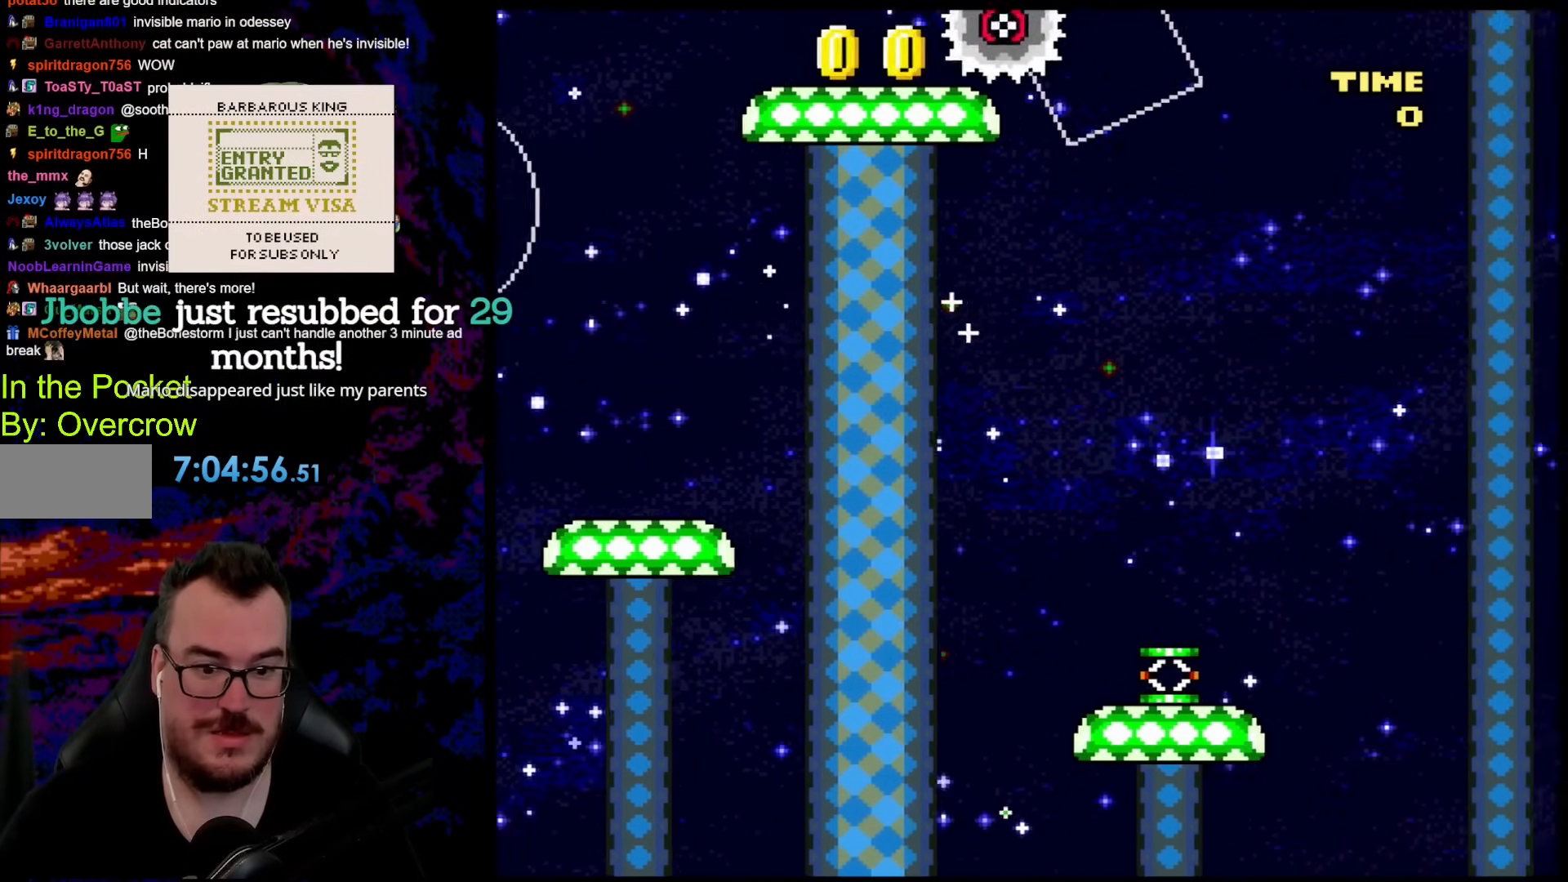
Gameplay with a controller (Nintendo layout); each line is a JSON object with the inputs held at the frame after it. "events" lists button and stick changes between this image and that frame as [ms after this image, input, new state], when the widget could be followed in between. Not read: L3 R3.
{"buttons": ["X"], "events": [[134, "A", "up"], [317, "DPAD_DOWN", "down"], [334, "DPAD_LEFT", "down"], [334, "DPAD_RIGHT", "up"], [351, "DPAD_DOWN", "up"], [468, "DPAD_LEFT", "up"]]}
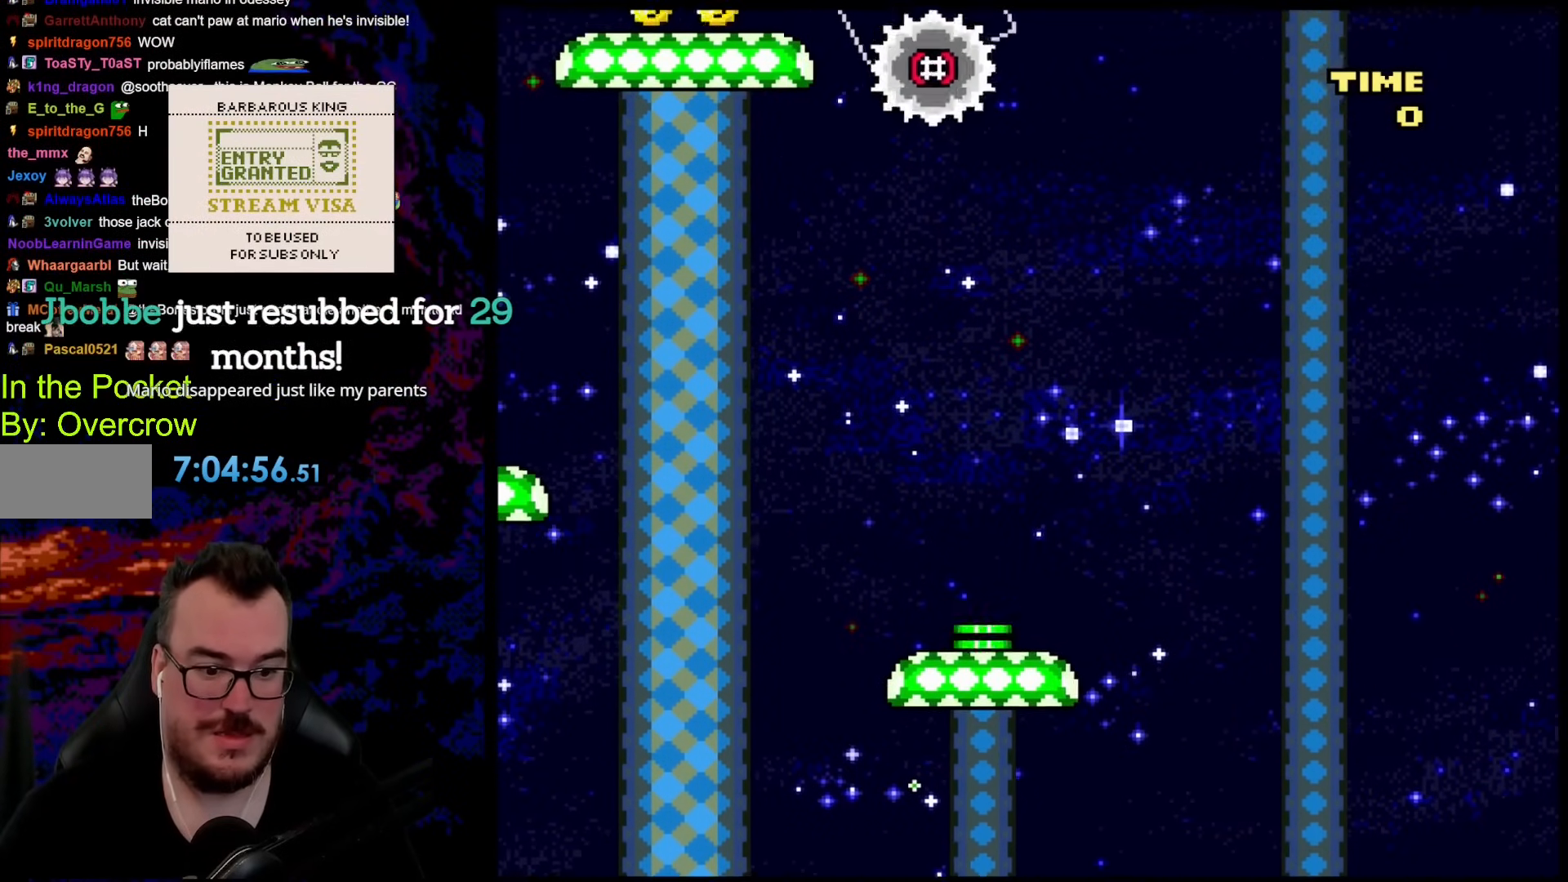
{"buttons": ["X"], "events": []}
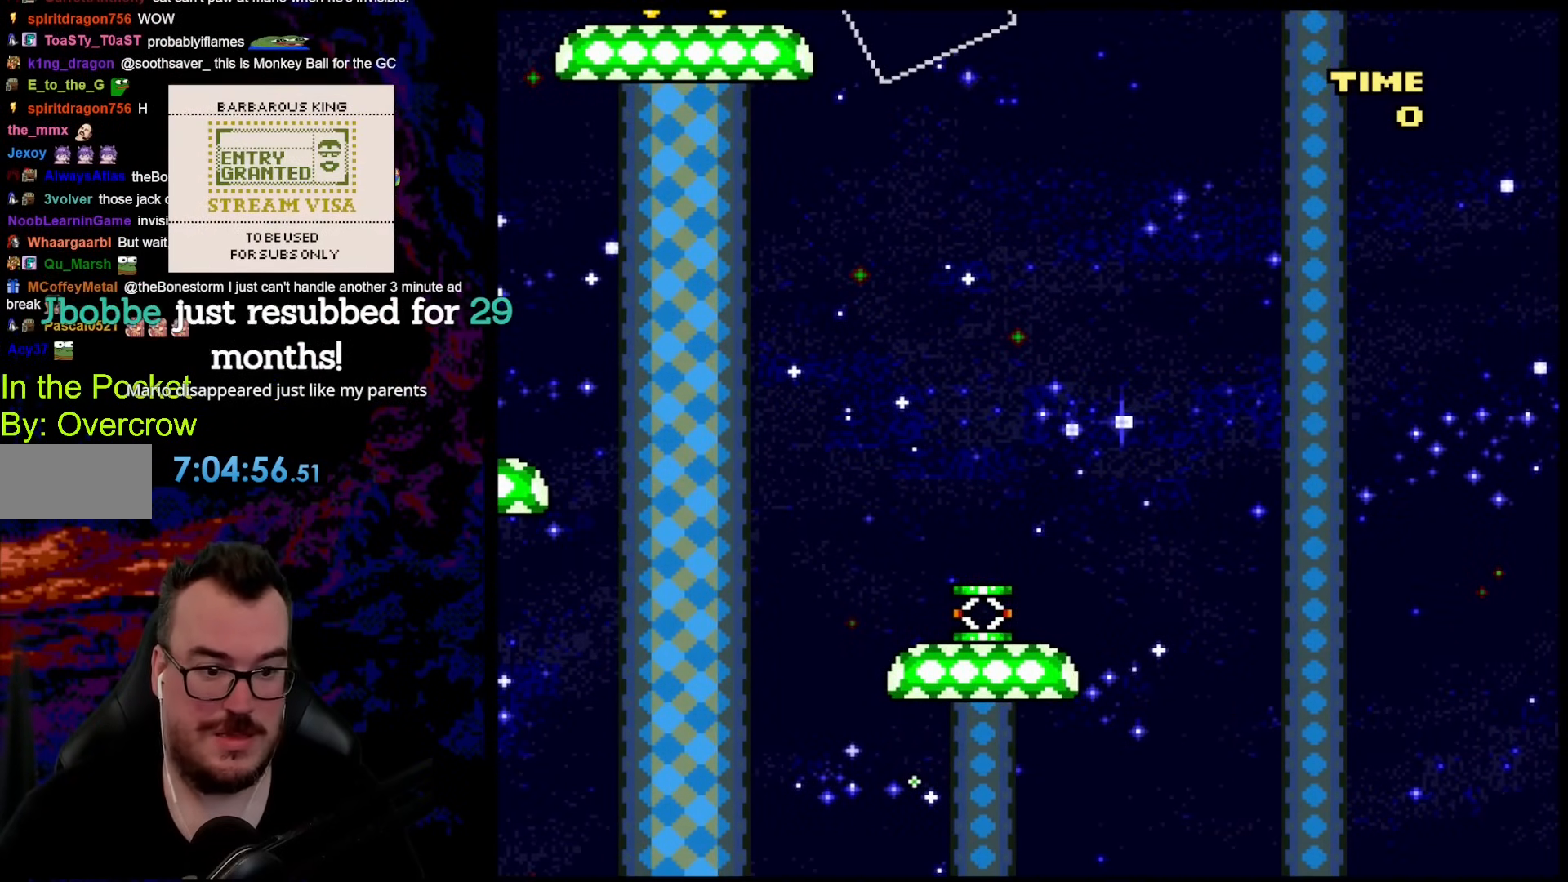
{"buttons": ["X"], "events": []}
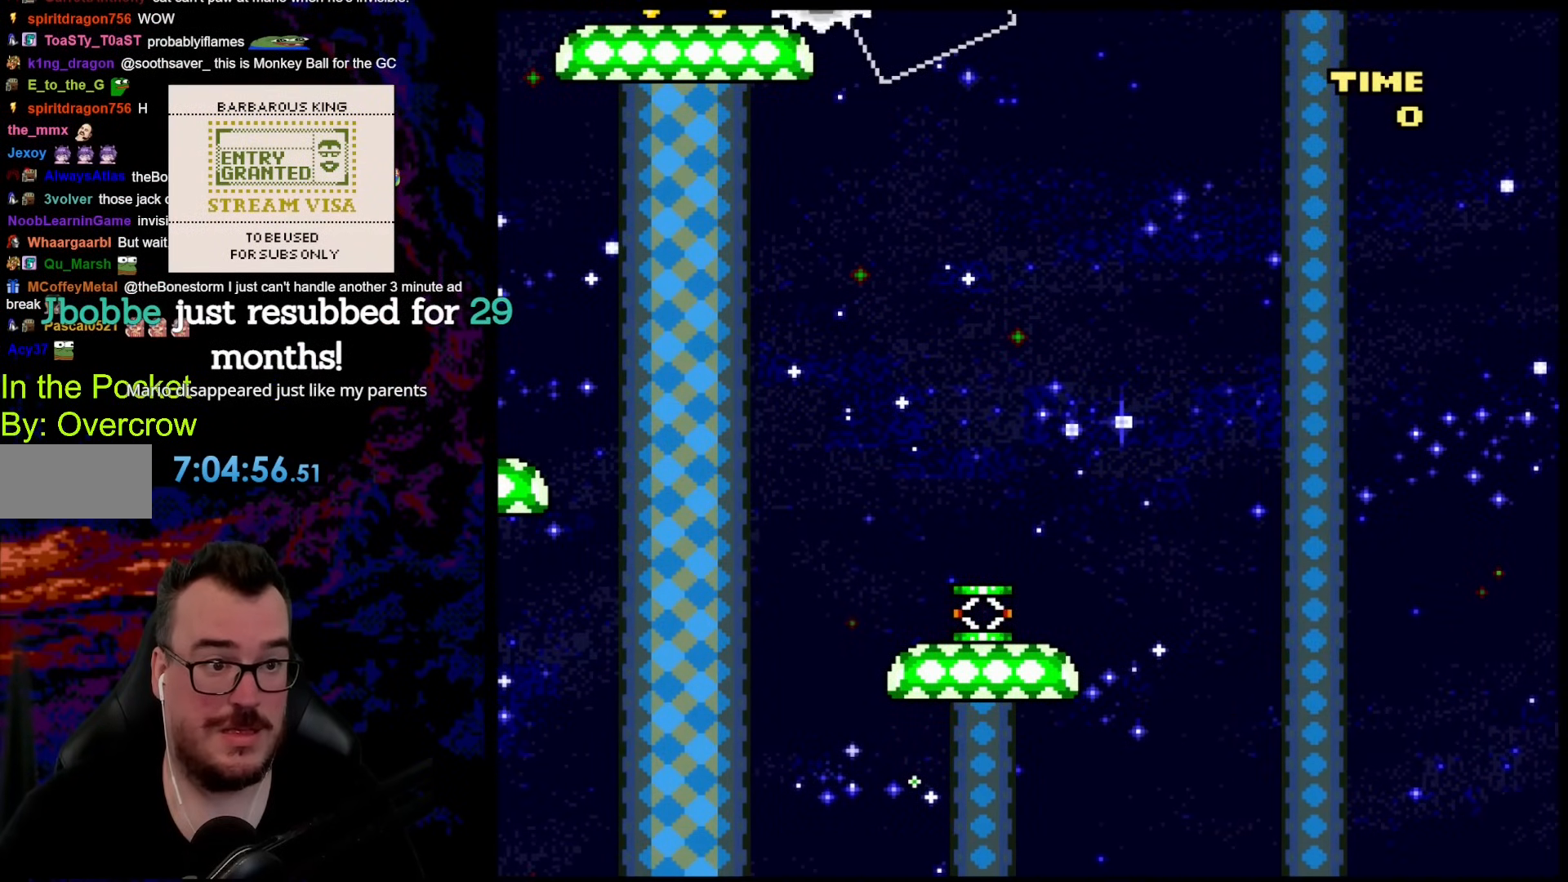
{"buttons": ["X"], "events": []}
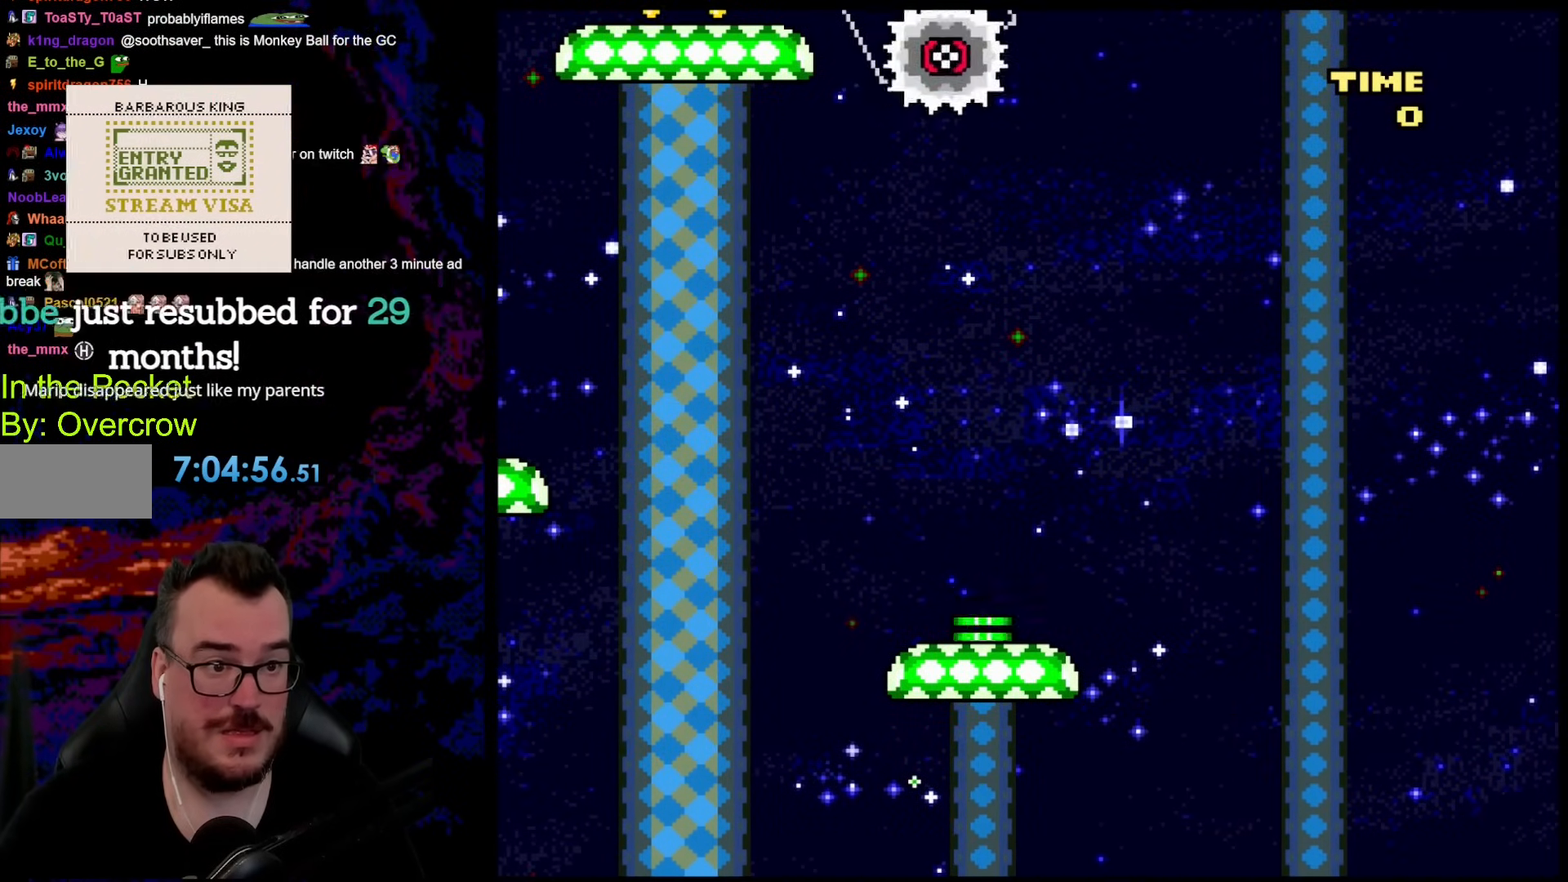
{"buttons": ["A", "X", "DPAD_LEFT"], "events": [[34, "A", "down"], [67, "DPAD_LEFT", "down"]]}
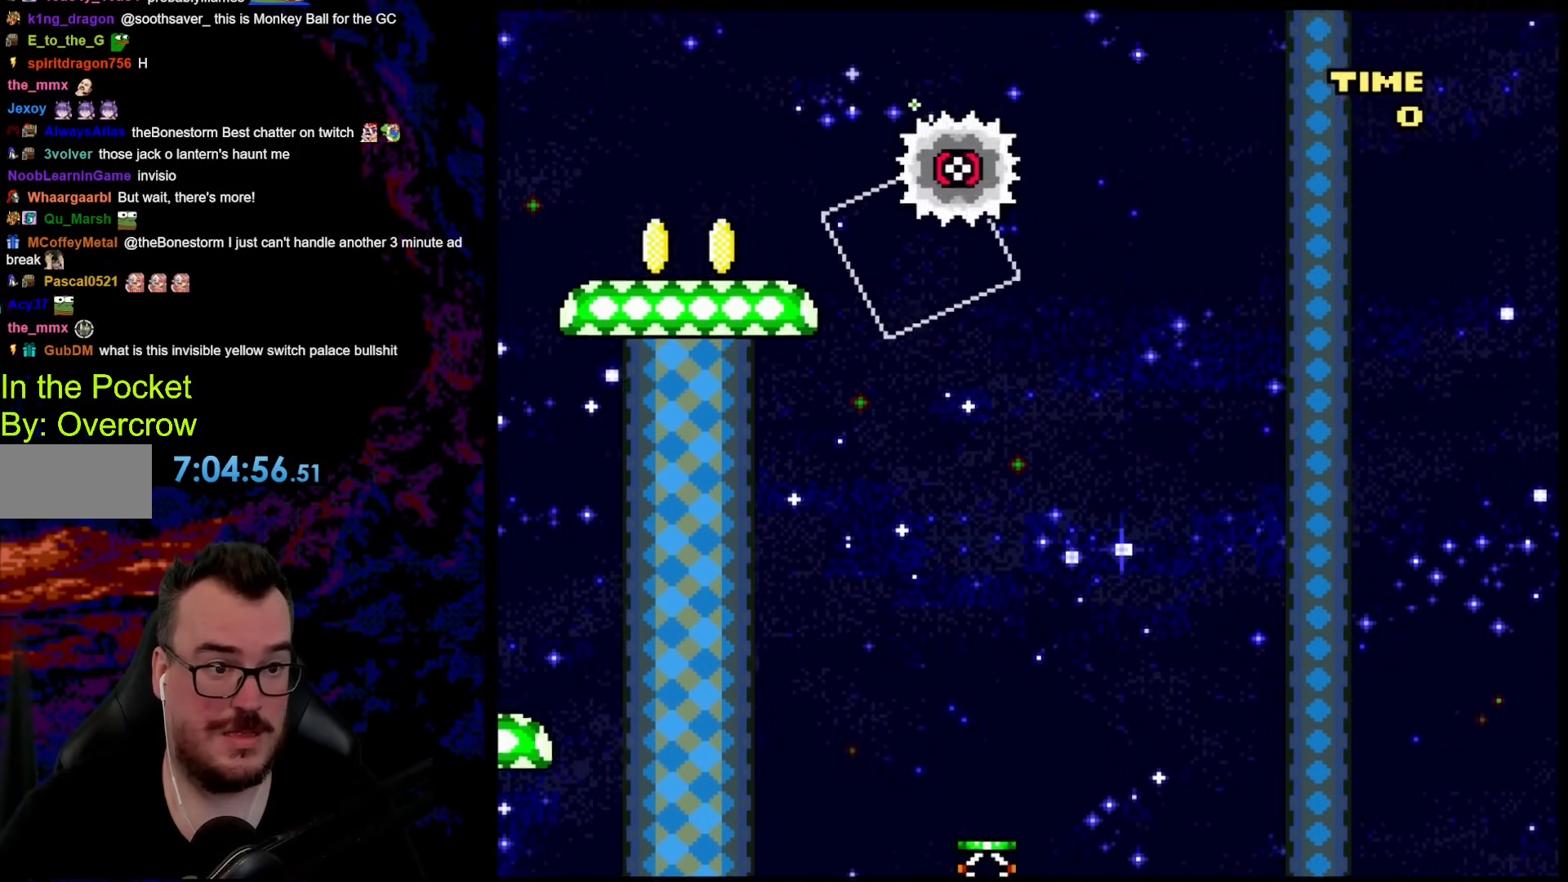
{"buttons": ["X", "DPAD_RIGHT"], "events": [[150, "A", "up"], [418, "DPAD_DOWN", "down"], [418, "DPAD_LEFT", "up"], [434, "DPAD_DOWN", "up"], [434, "DPAD_RIGHT", "down"]]}
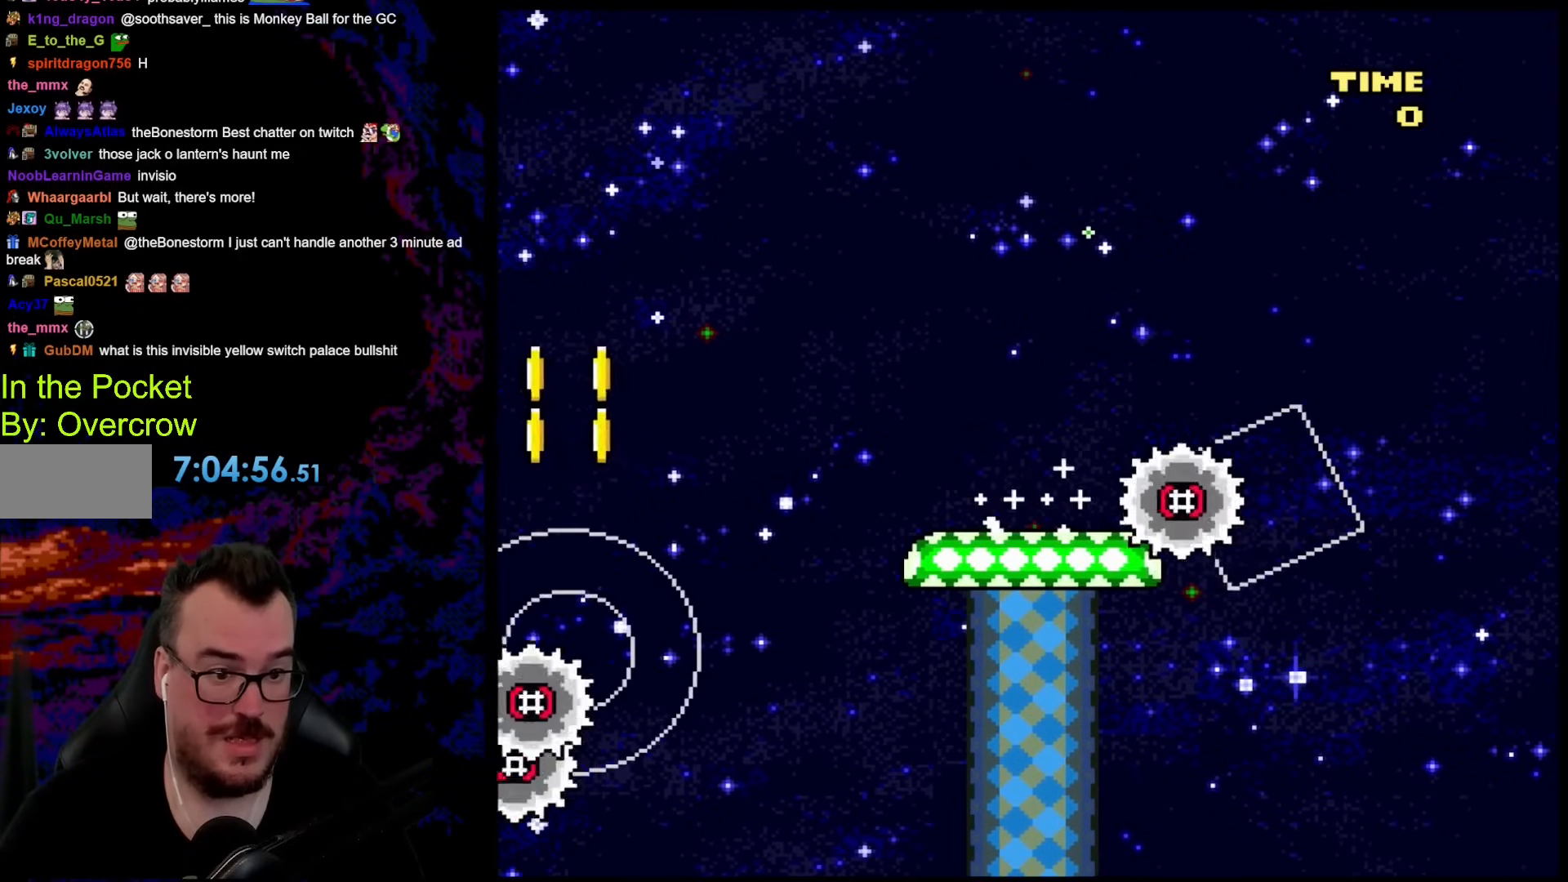
{"buttons": ["X"], "events": [[84, "DPAD_RIGHT", "up"]]}
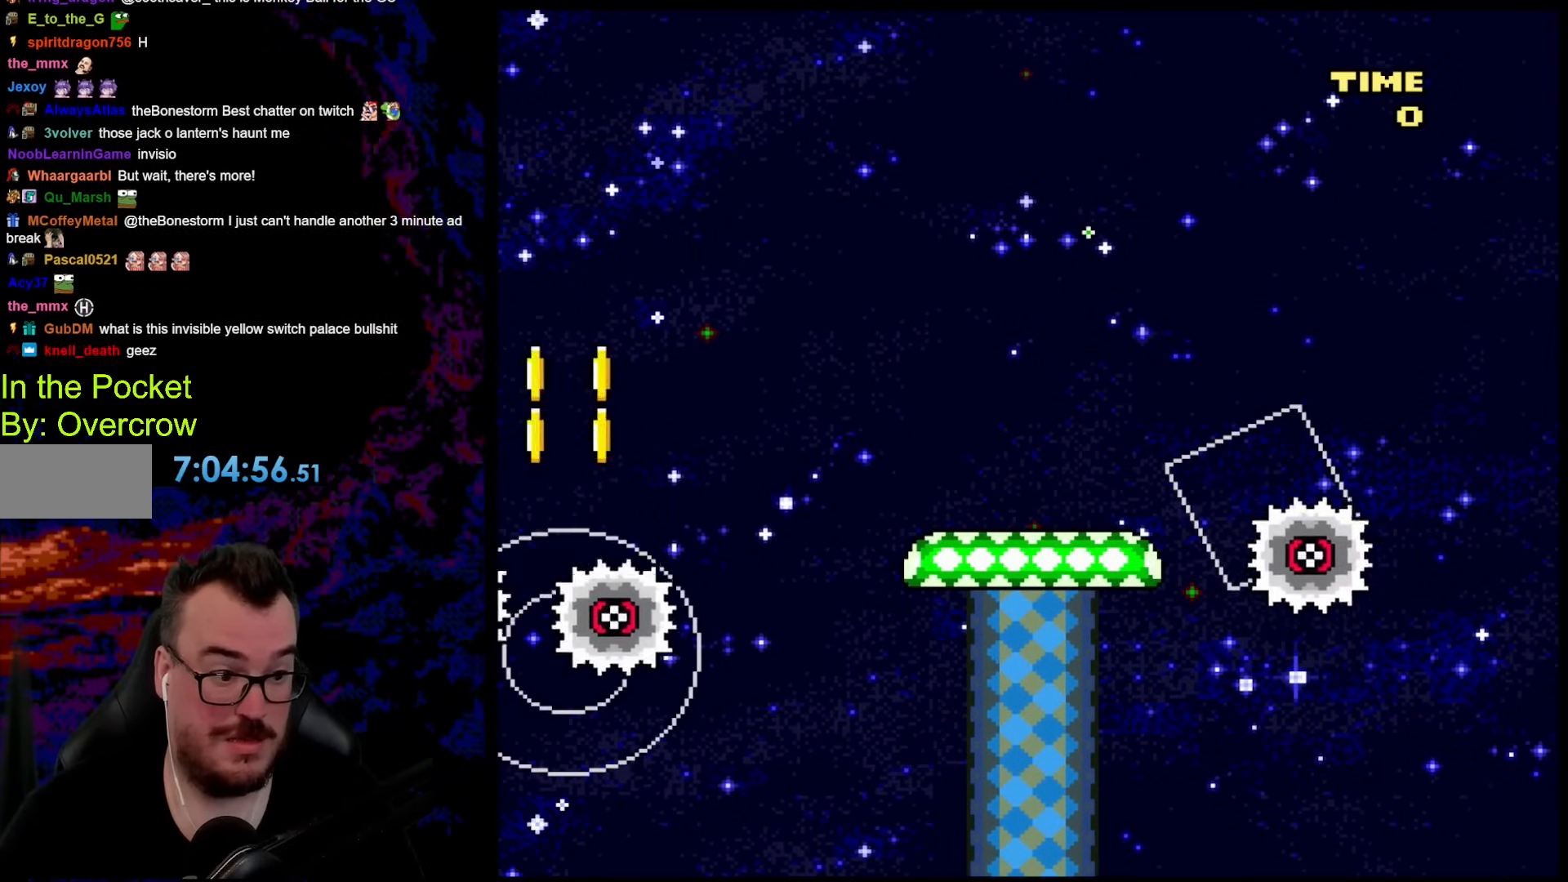
{"buttons": ["B", "Y", "DPAD_LEFT"], "events": [[17, "X", "up"], [200, "Y", "down"], [217, "DPAD_LEFT", "down"], [401, "B", "down"]]}
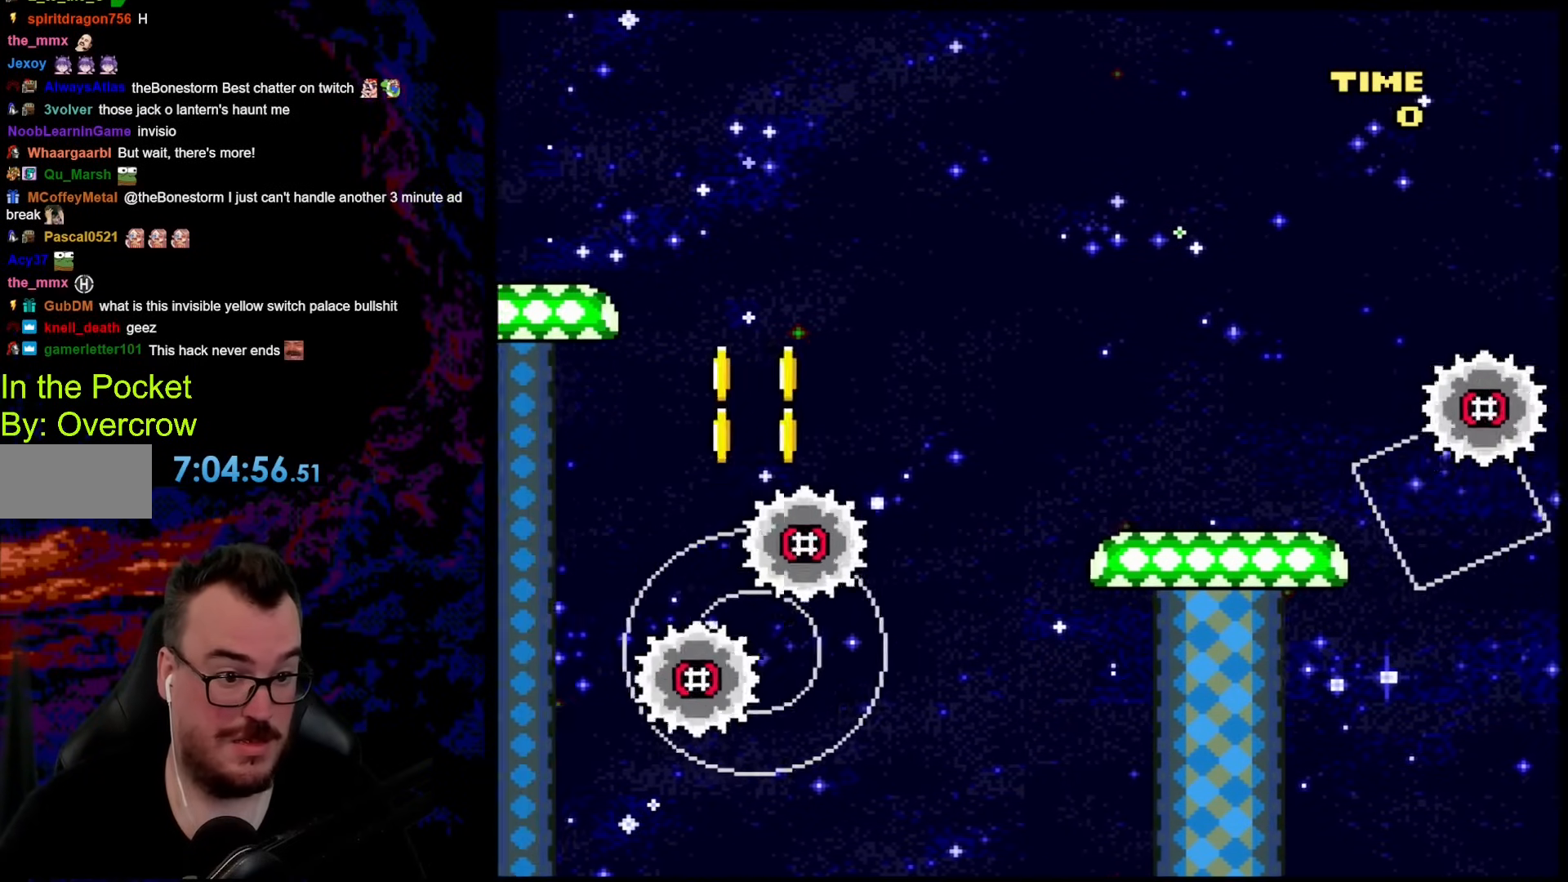
{"buttons": ["Y", "DPAD_RIGHT"], "events": [[67, "DPAD_LEFT", "up"], [101, "DPAD_RIGHT", "down"], [468, "B", "up"]]}
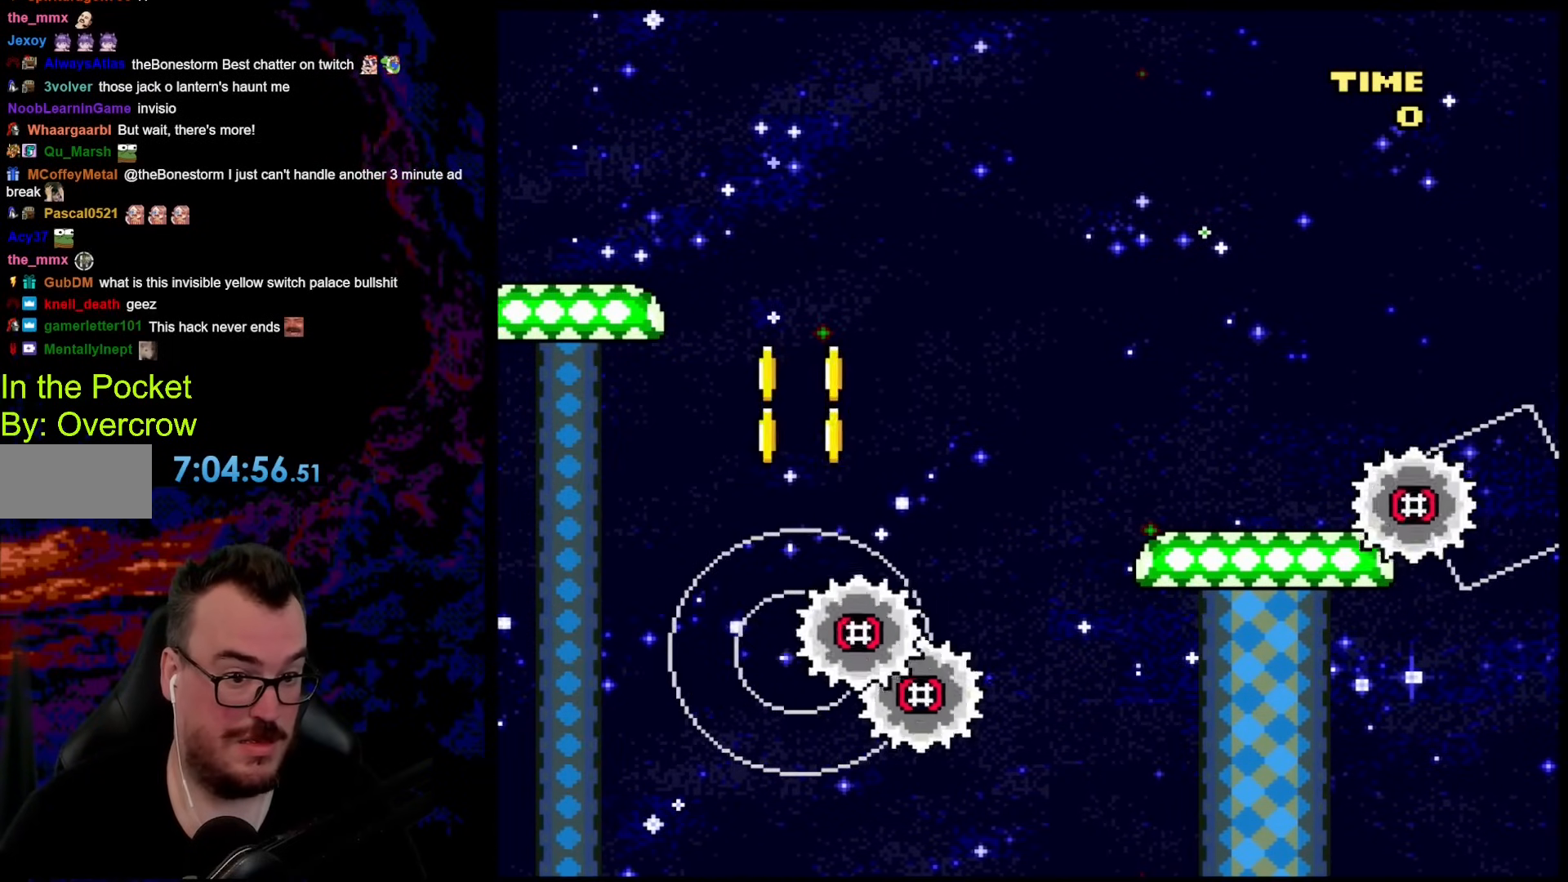
{"buttons": ["X"], "events": [[50, "DPAD_DOWN", "down"], [50, "DPAD_LEFT", "down"], [50, "DPAD_RIGHT", "up"], [84, "DPAD_DOWN", "up"], [201, "DPAD_LEFT", "up"], [335, "Y", "up"], [351, "X", "down"]]}
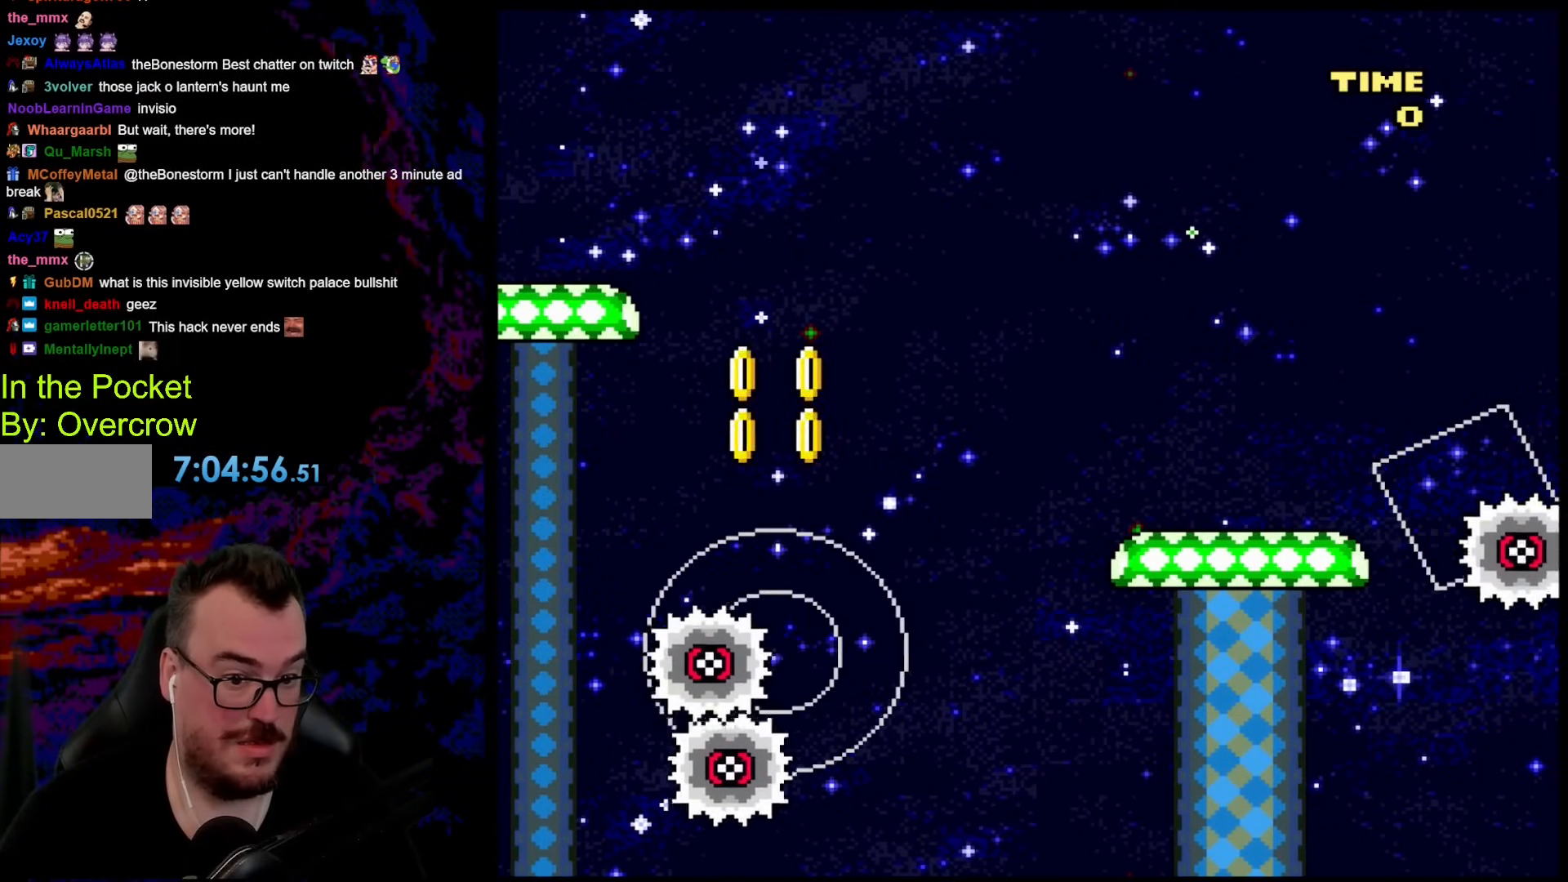
{"buttons": ["X"], "events": []}
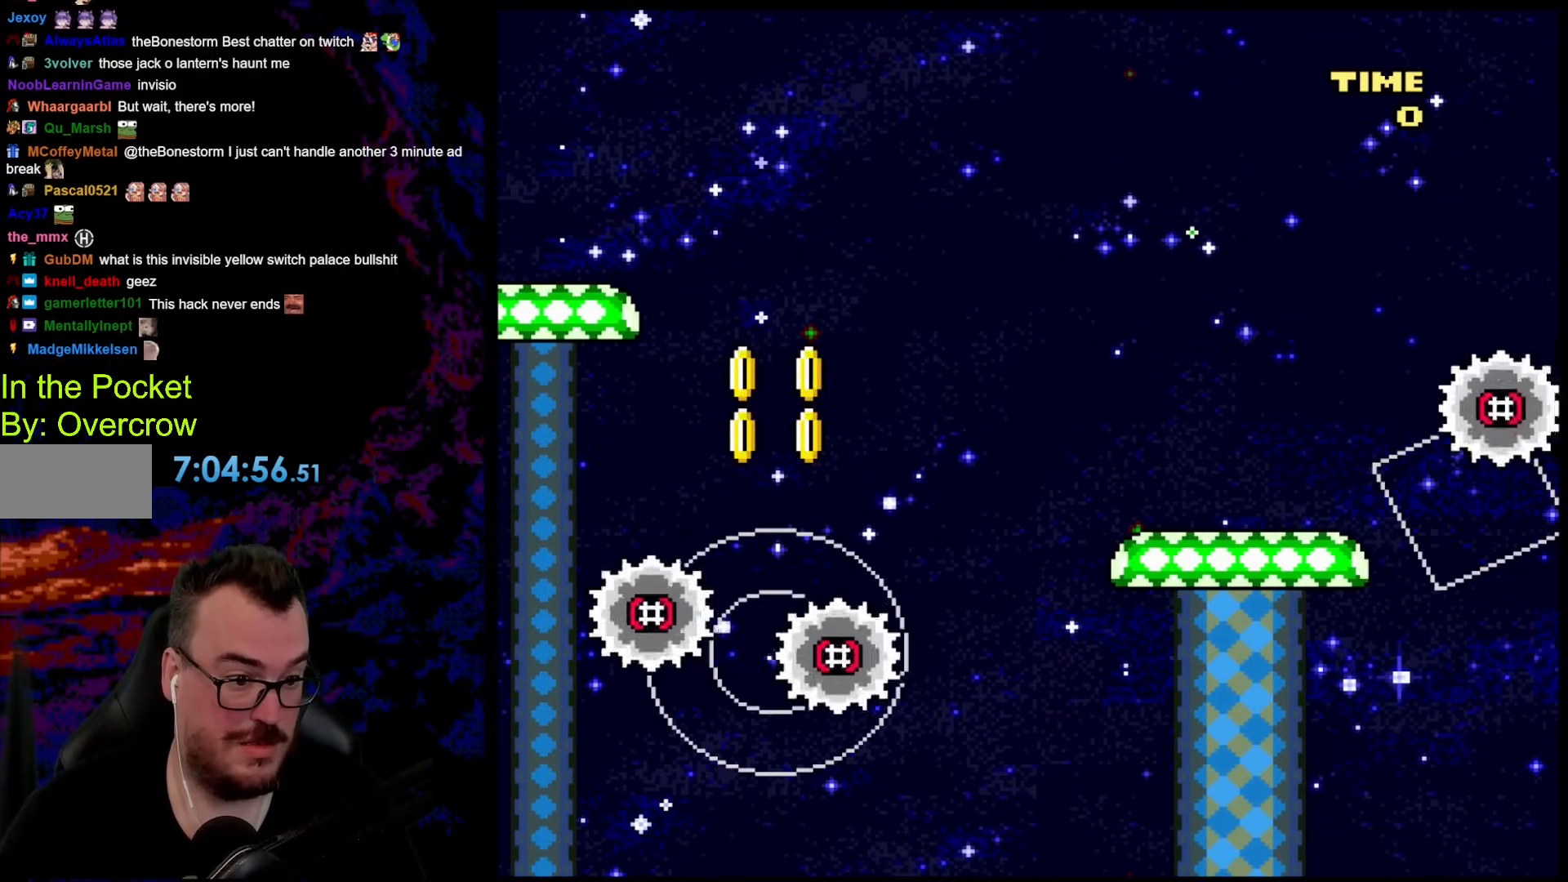
{"buttons": ["X"], "events": []}
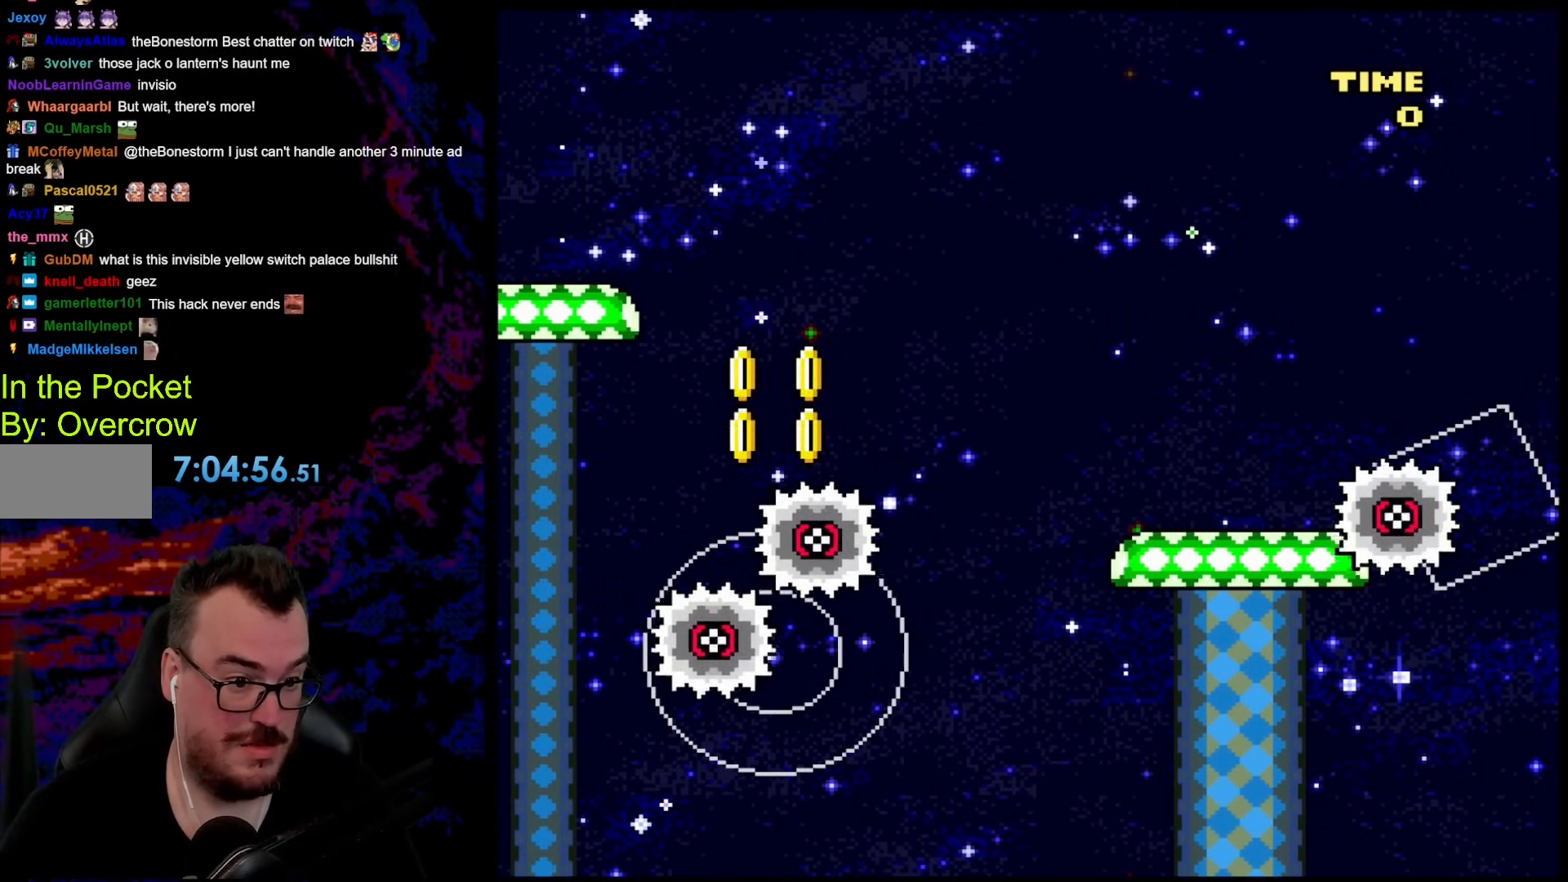
{"buttons": ["X"], "events": []}
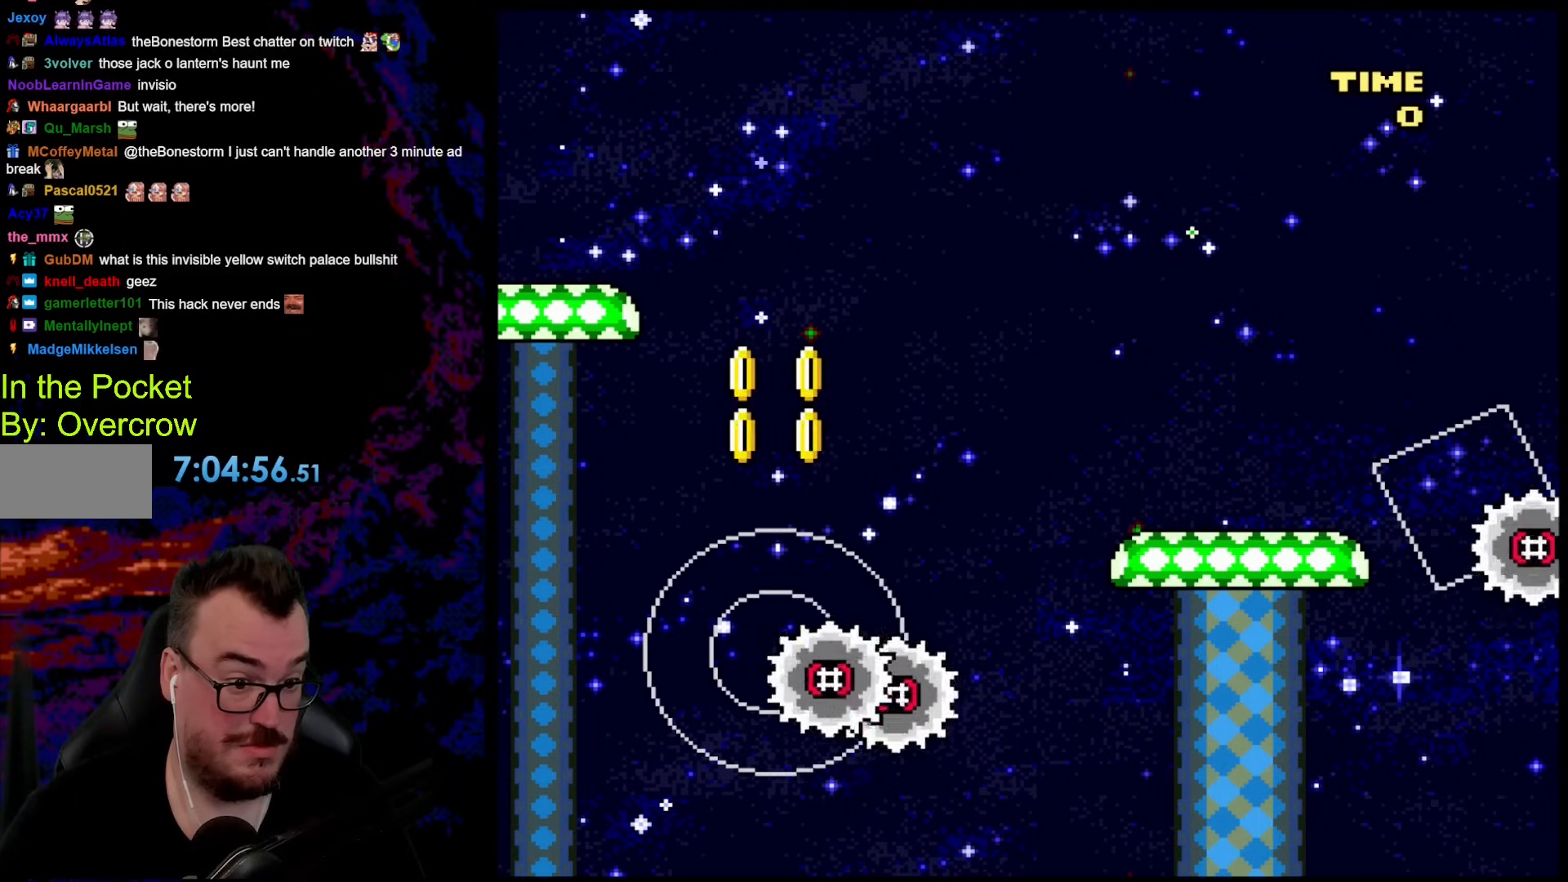
{"buttons": ["X", "DPAD_LEFT"], "events": [[452, "DPAD_LEFT", "down"]]}
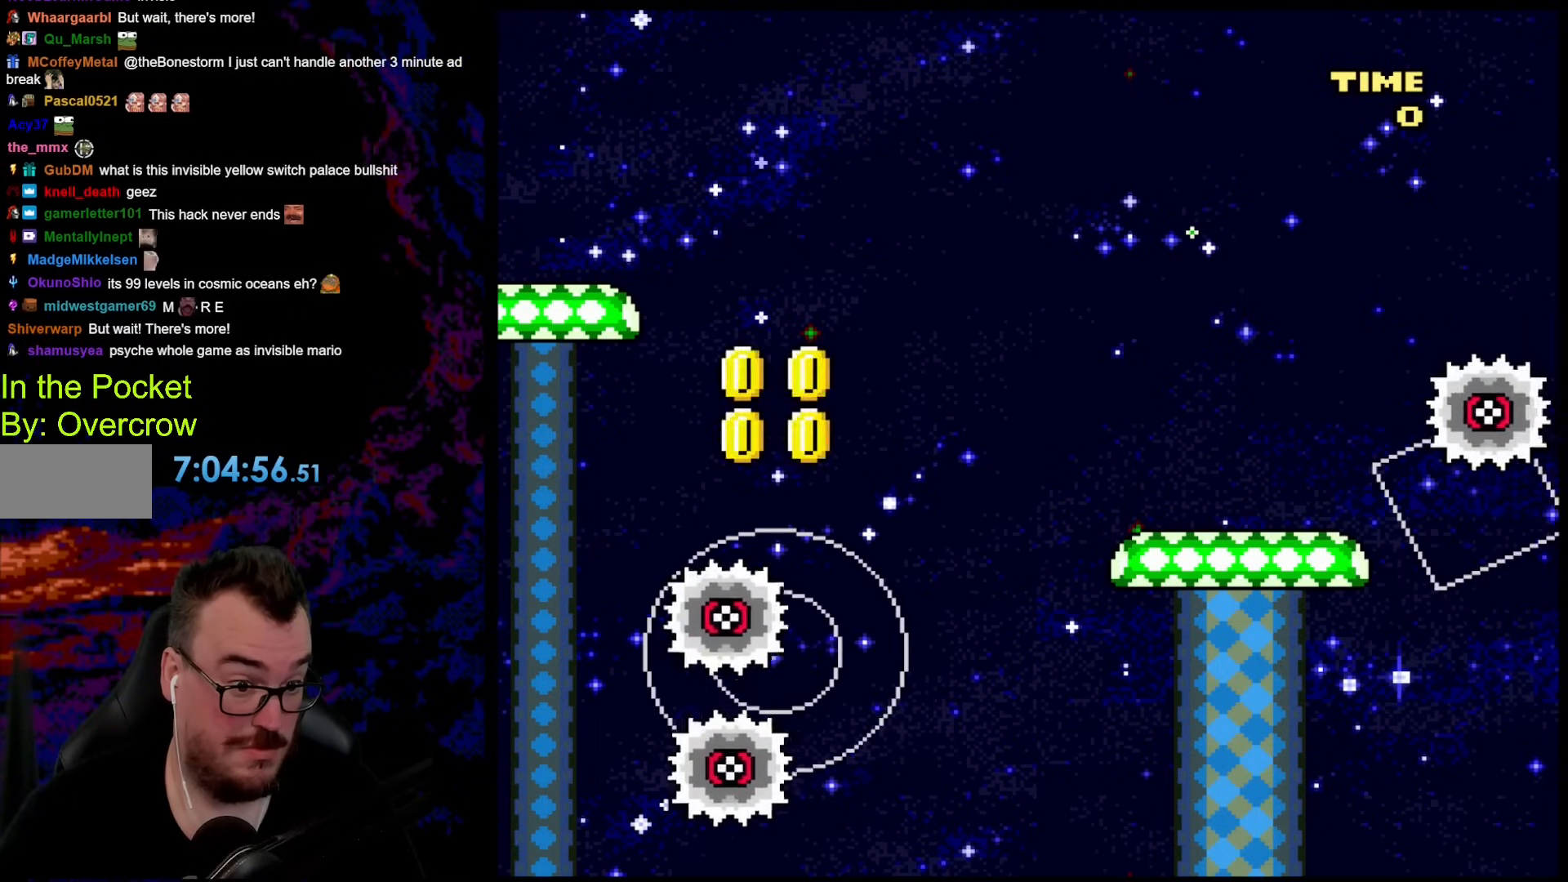
{"buttons": ["A", "X", "DPAD_LEFT"], "events": [[84, "A", "down"]]}
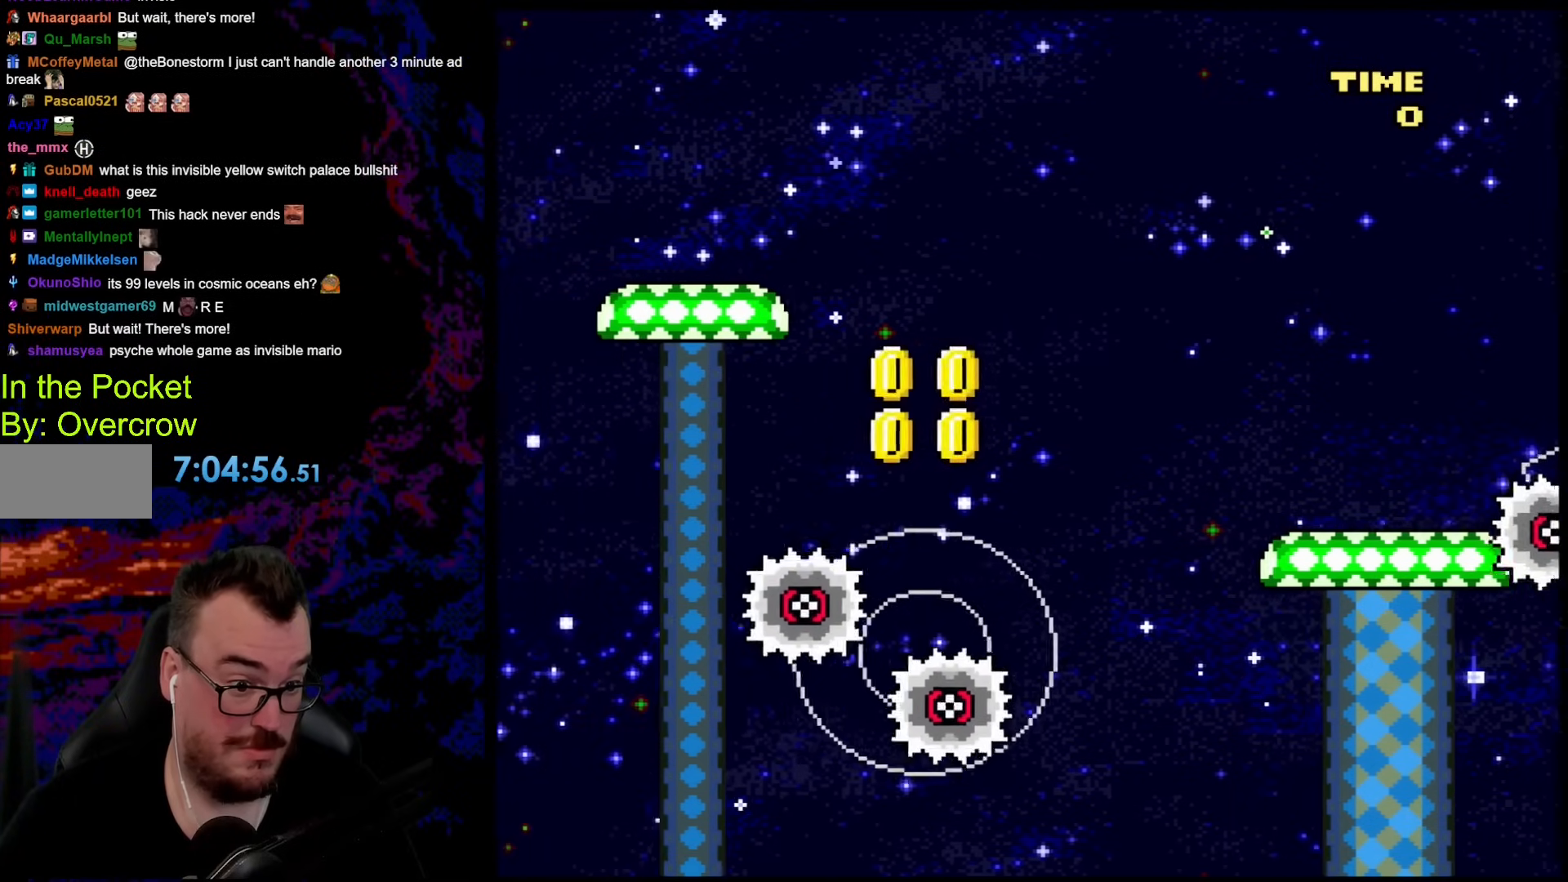
{"buttons": ["A", "X", "DPAD_LEFT"], "events": [[50, "A", "up"], [167, "A", "down"]]}
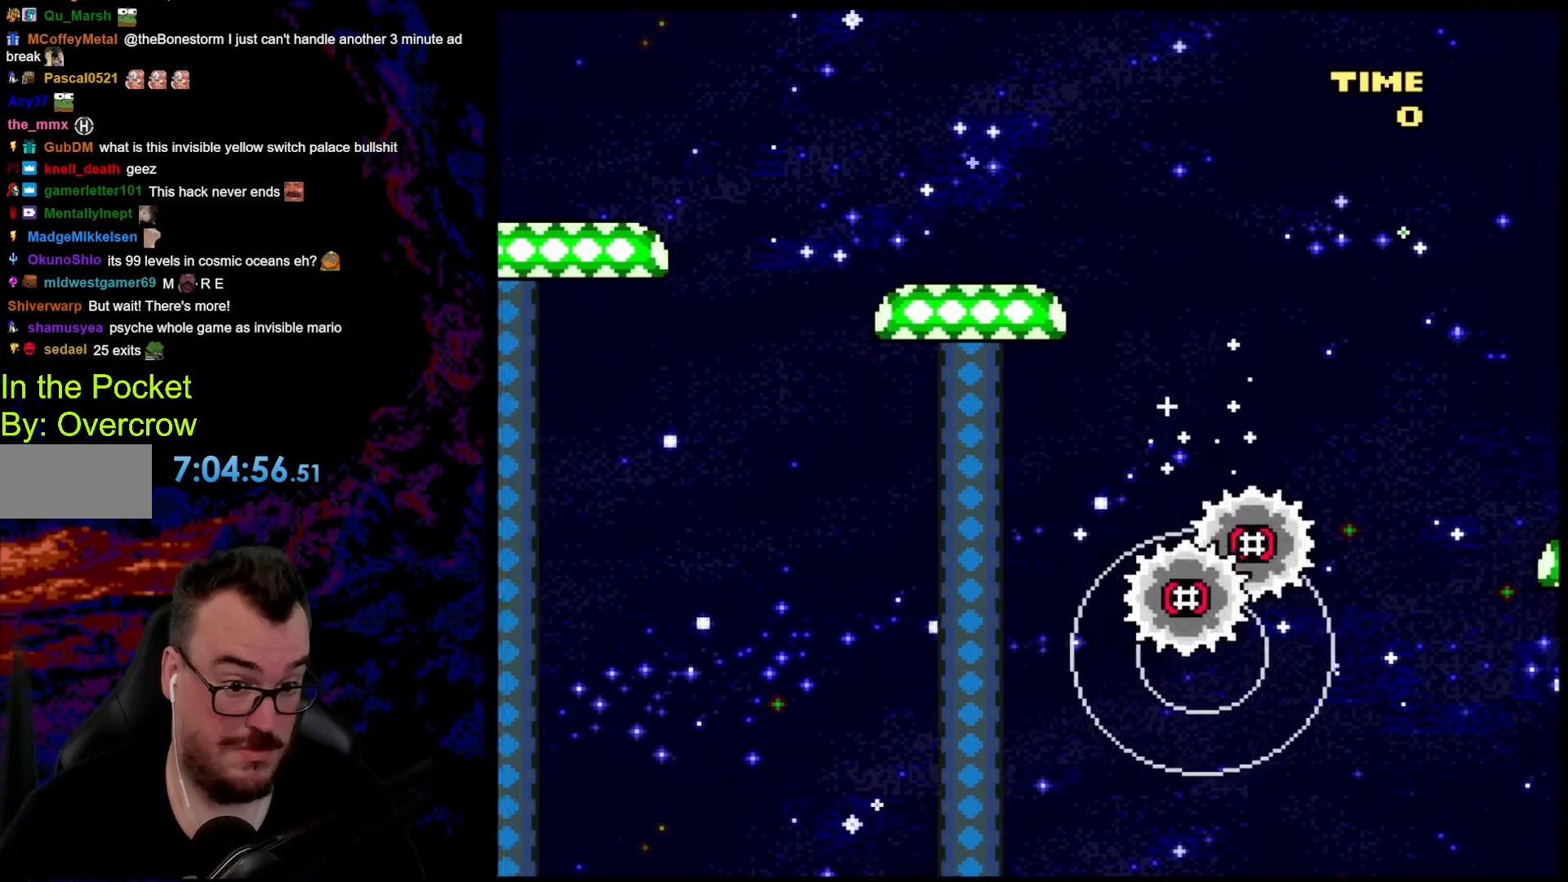
{"buttons": ["Y", "DPAD_LEFT"], "events": [[234, "DPAD_LEFT", "up"], [251, "DPAD_RIGHT", "down"], [385, "A", "up"], [435, "Y", "down"], [452, "DPAD_RIGHT", "up"], [452, "X", "up"], [468, "DPAD_LEFT", "down"]]}
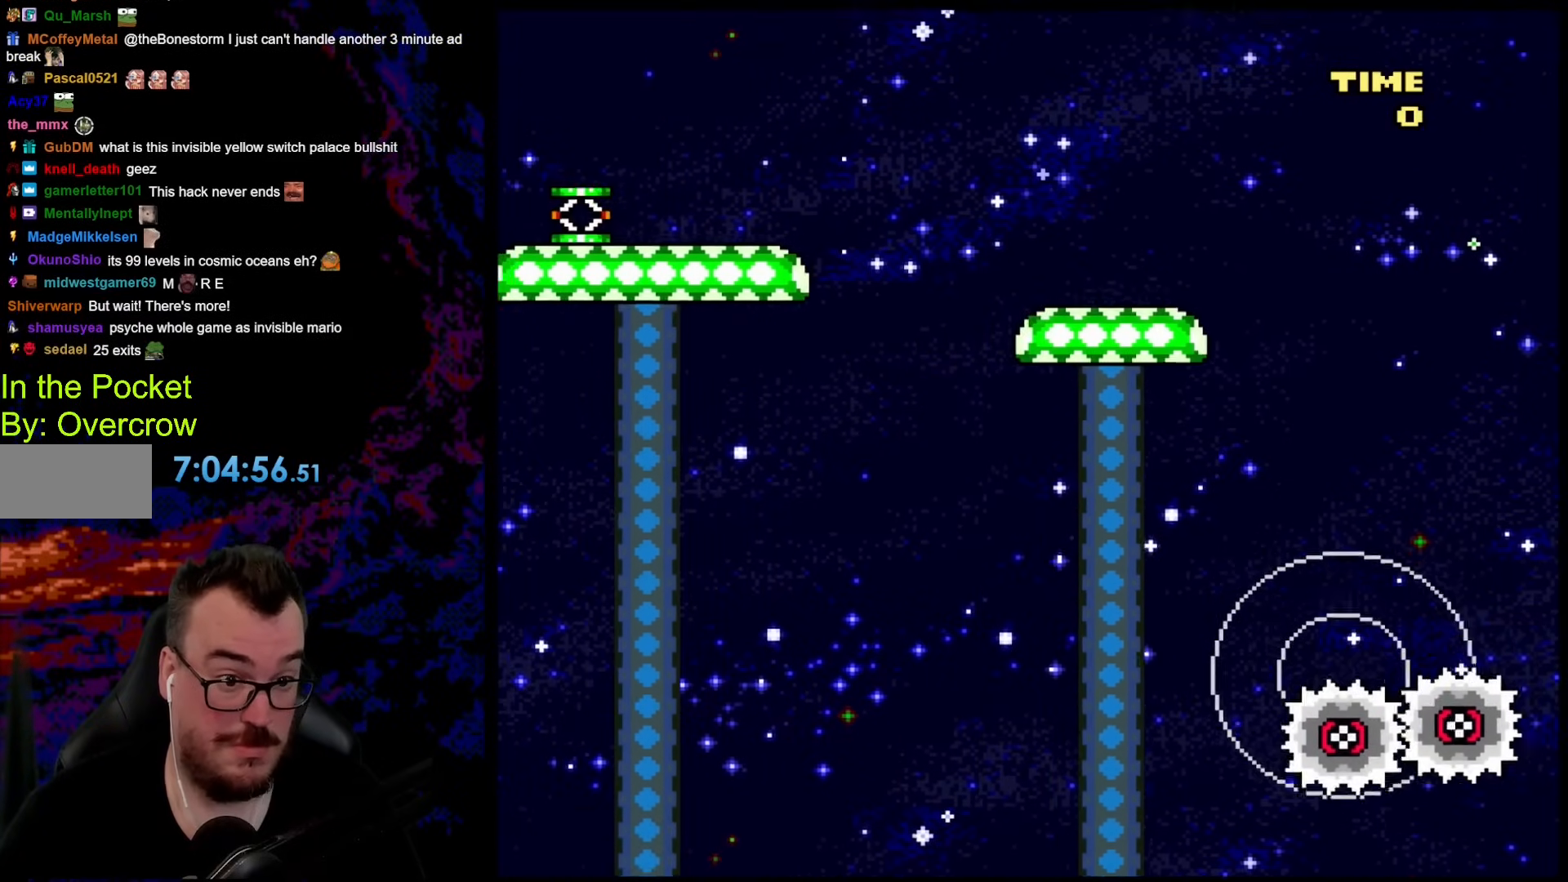
{"buttons": ["B", "Y", "DPAD_LEFT"], "events": [[217, "B", "down"]]}
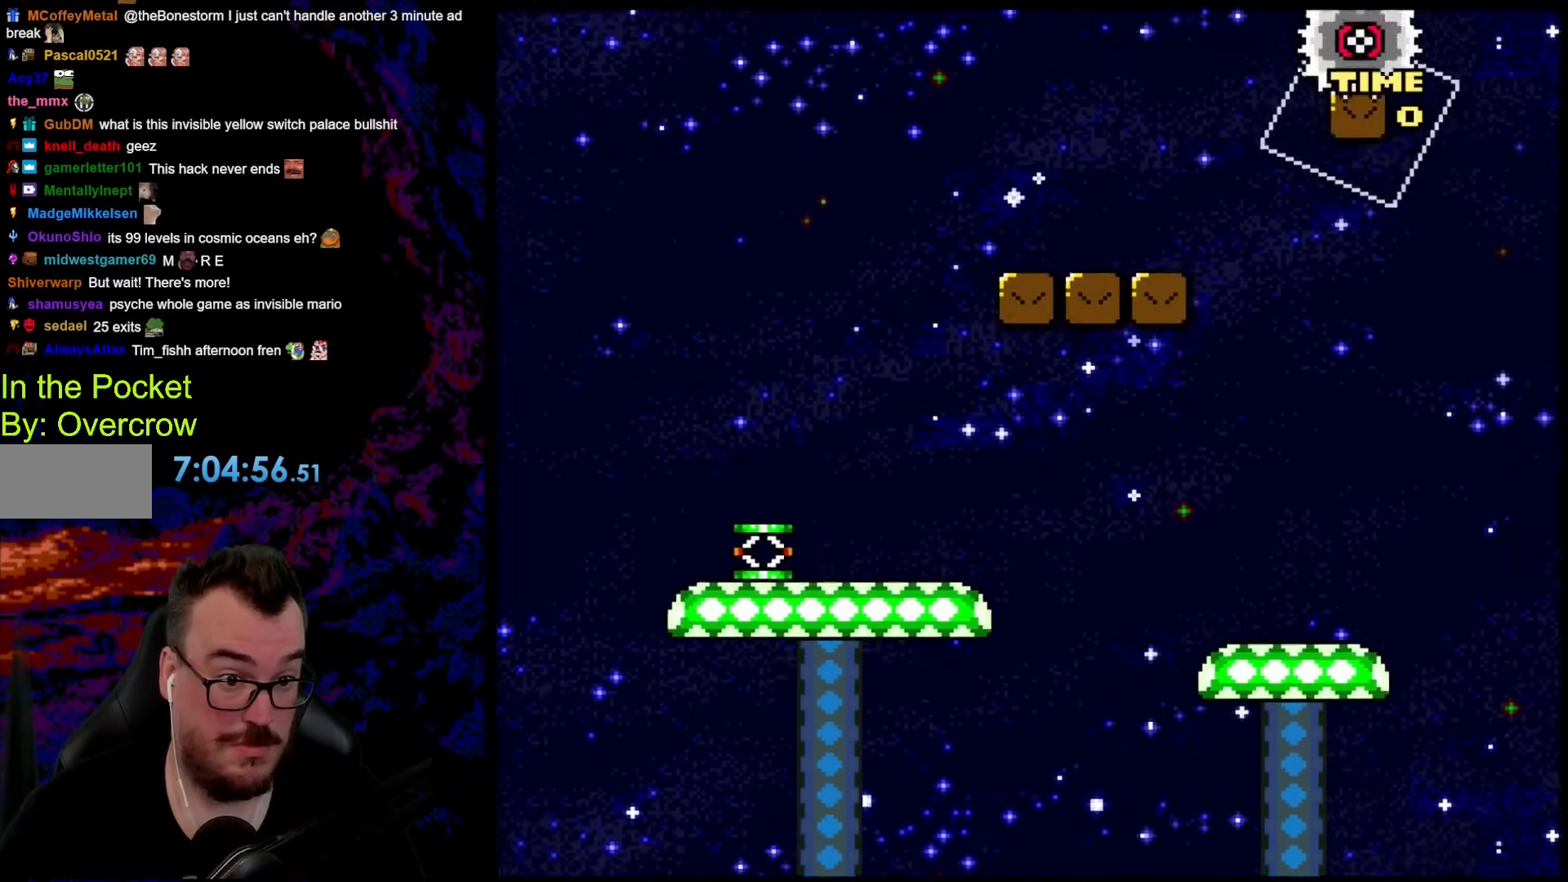
{"buttons": ["B", "Y", "DPAD_RIGHT"], "events": [[468, "DPAD_DOWN", "down"], [485, "DPAD_DOWN", "up"], [485, "DPAD_LEFT", "up"], [485, "DPAD_RIGHT", "down"]]}
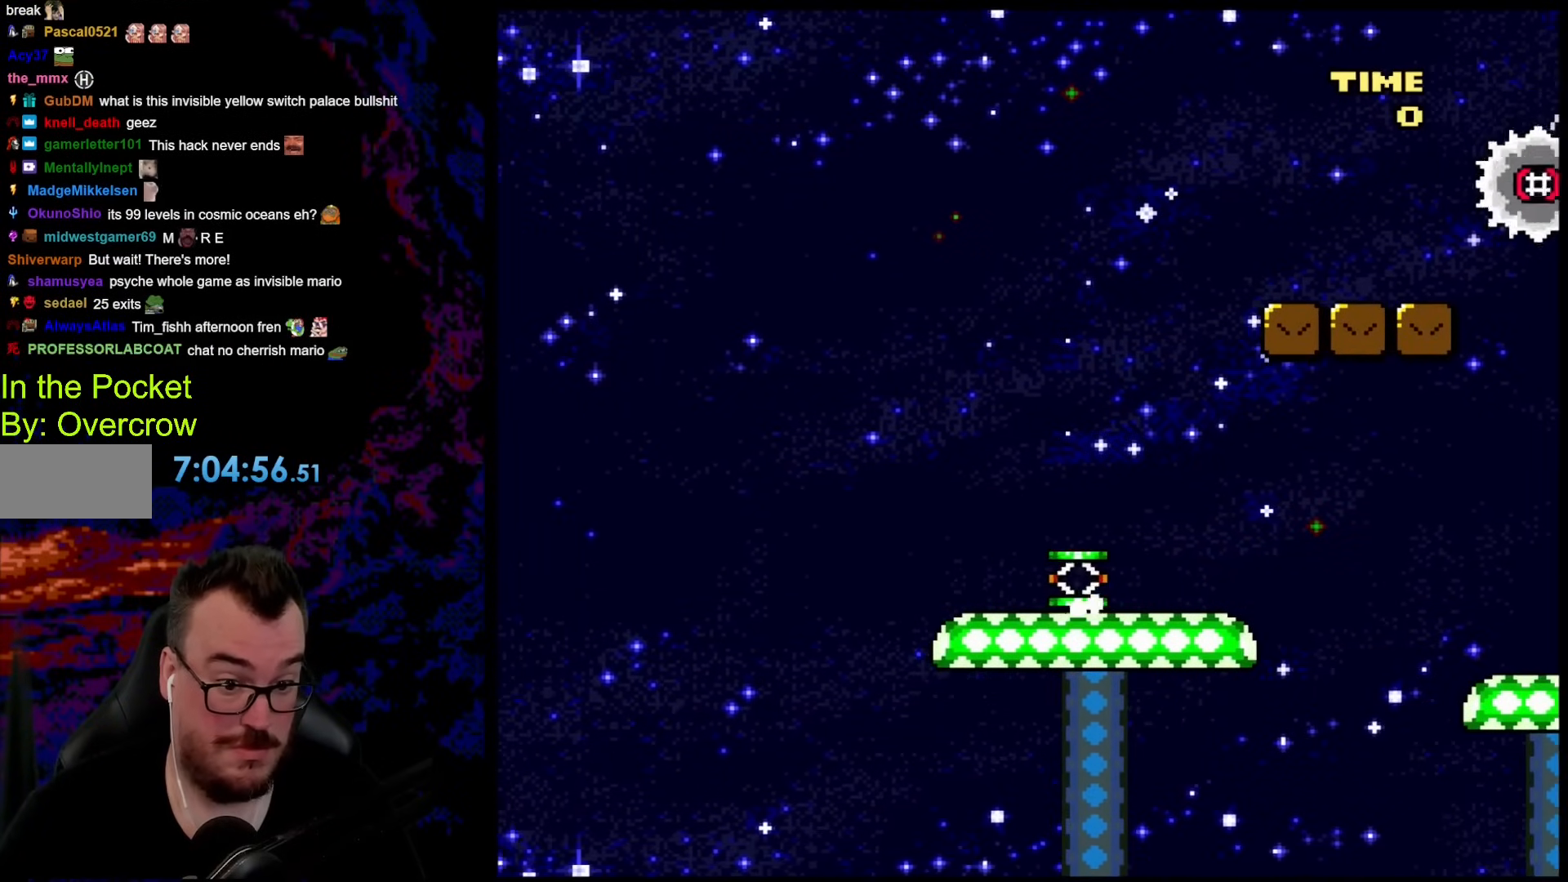
{"buttons": ["Y"], "events": [[33, "B", "up"], [117, "DPAD_RIGHT", "up"]]}
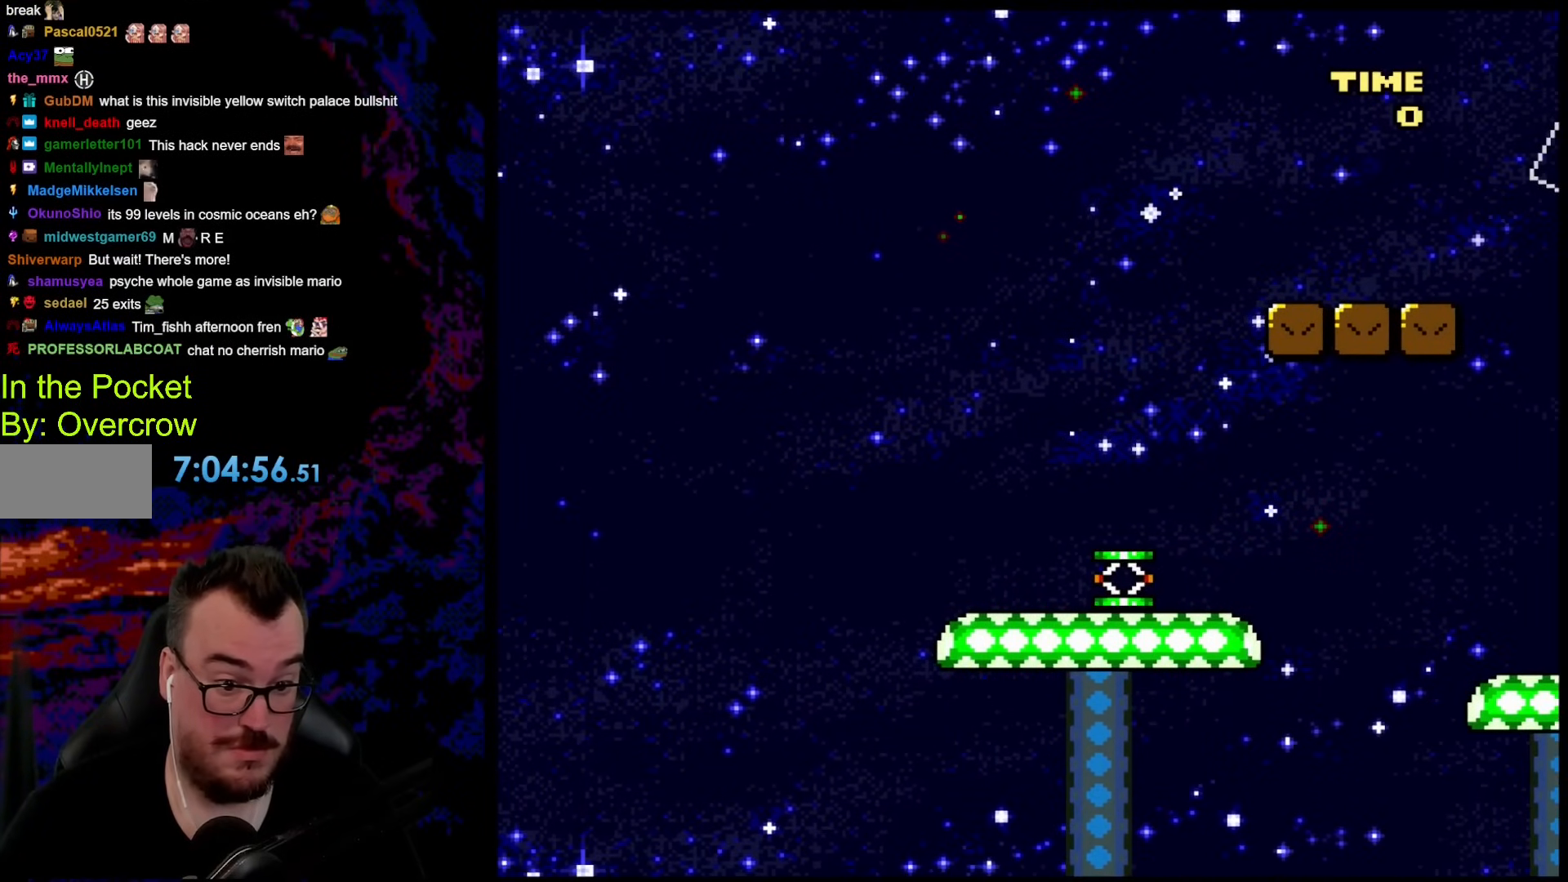
{"buttons": ["Y", "DPAD_RIGHT"], "events": [[468, "DPAD_RIGHT", "down"]]}
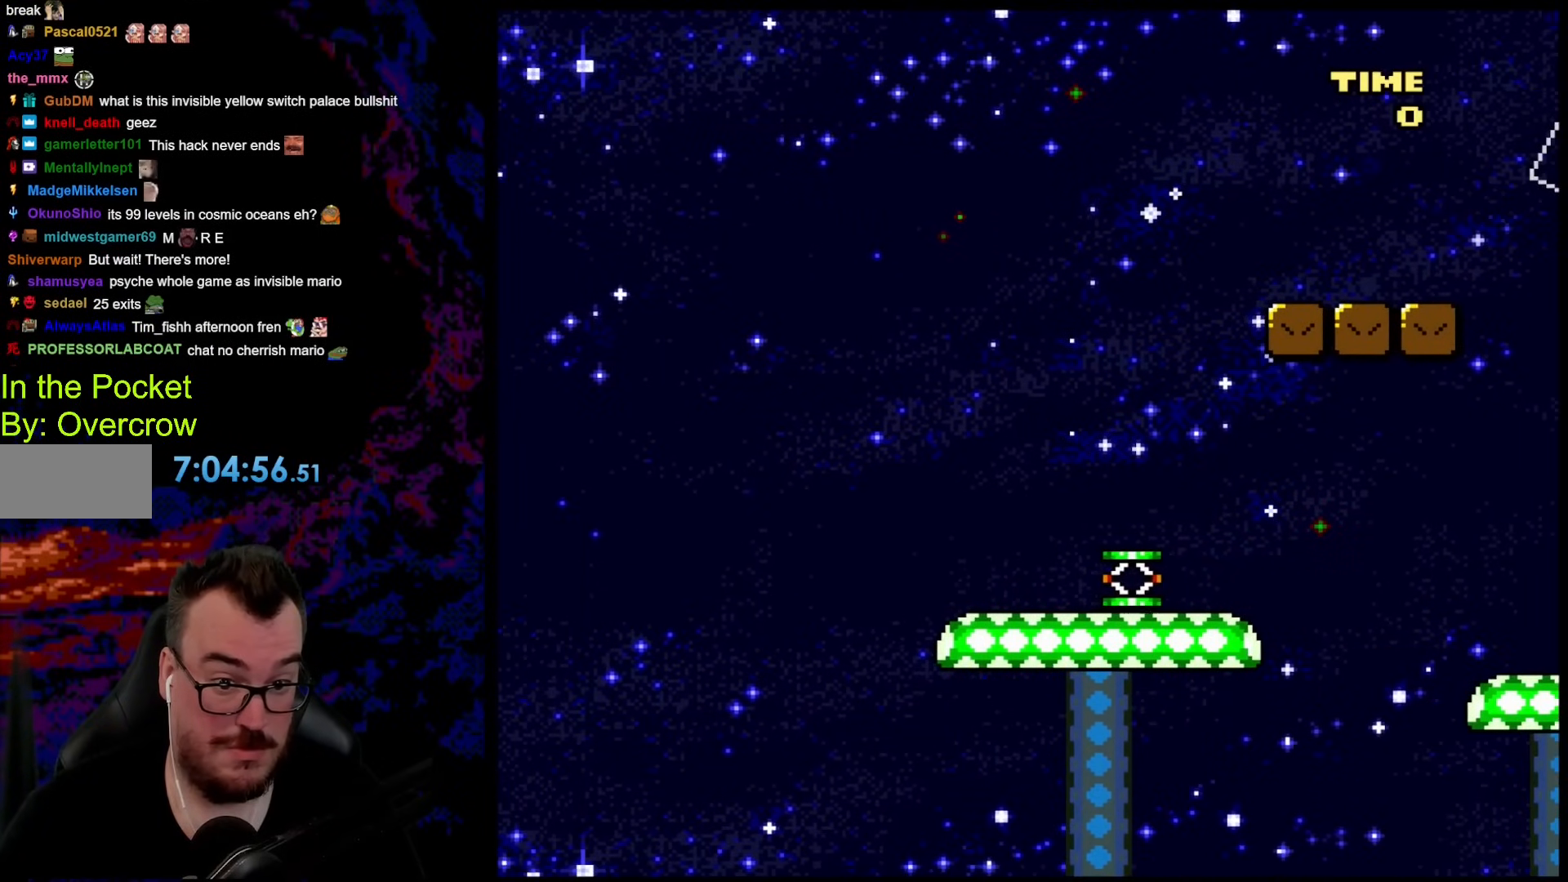
{"buttons": ["B", "Y", "DPAD_RIGHT"], "events": [[284, "B", "down"], [301, "DPAD_LEFT", "down"], [301, "DPAD_RIGHT", "up"], [452, "DPAD_LEFT", "up"], [468, "DPAD_RIGHT", "down"]]}
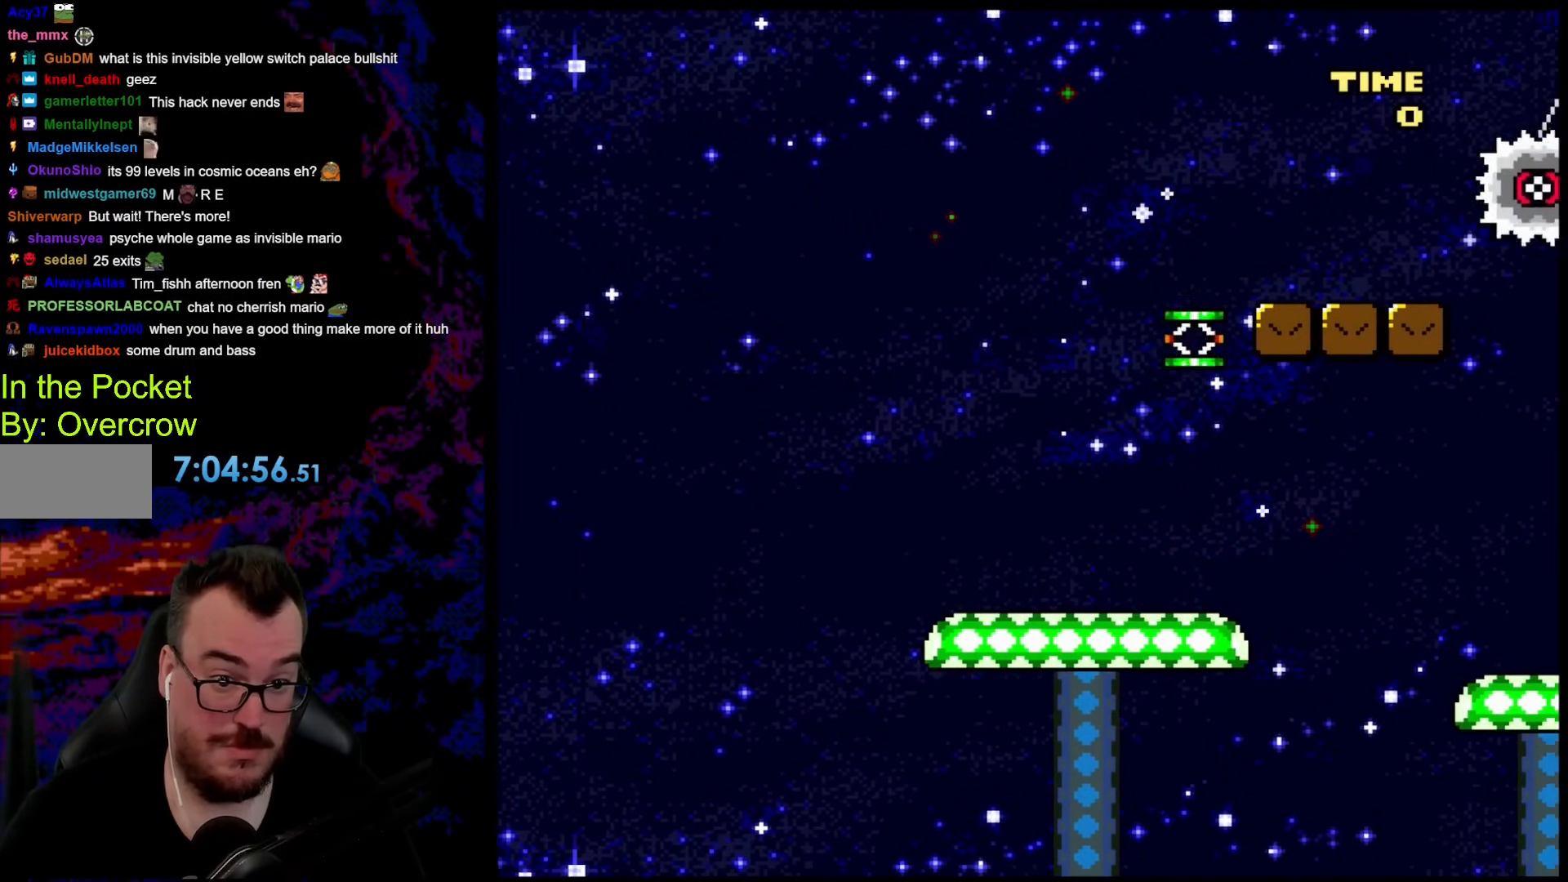
{"buttons": ["Y", "DPAD_LEFT"], "events": [[401, "B", "up"], [451, "DPAD_DOWN", "down"], [451, "DPAD_RIGHT", "up"], [468, "DPAD_DOWN", "up"], [468, "DPAD_LEFT", "down"]]}
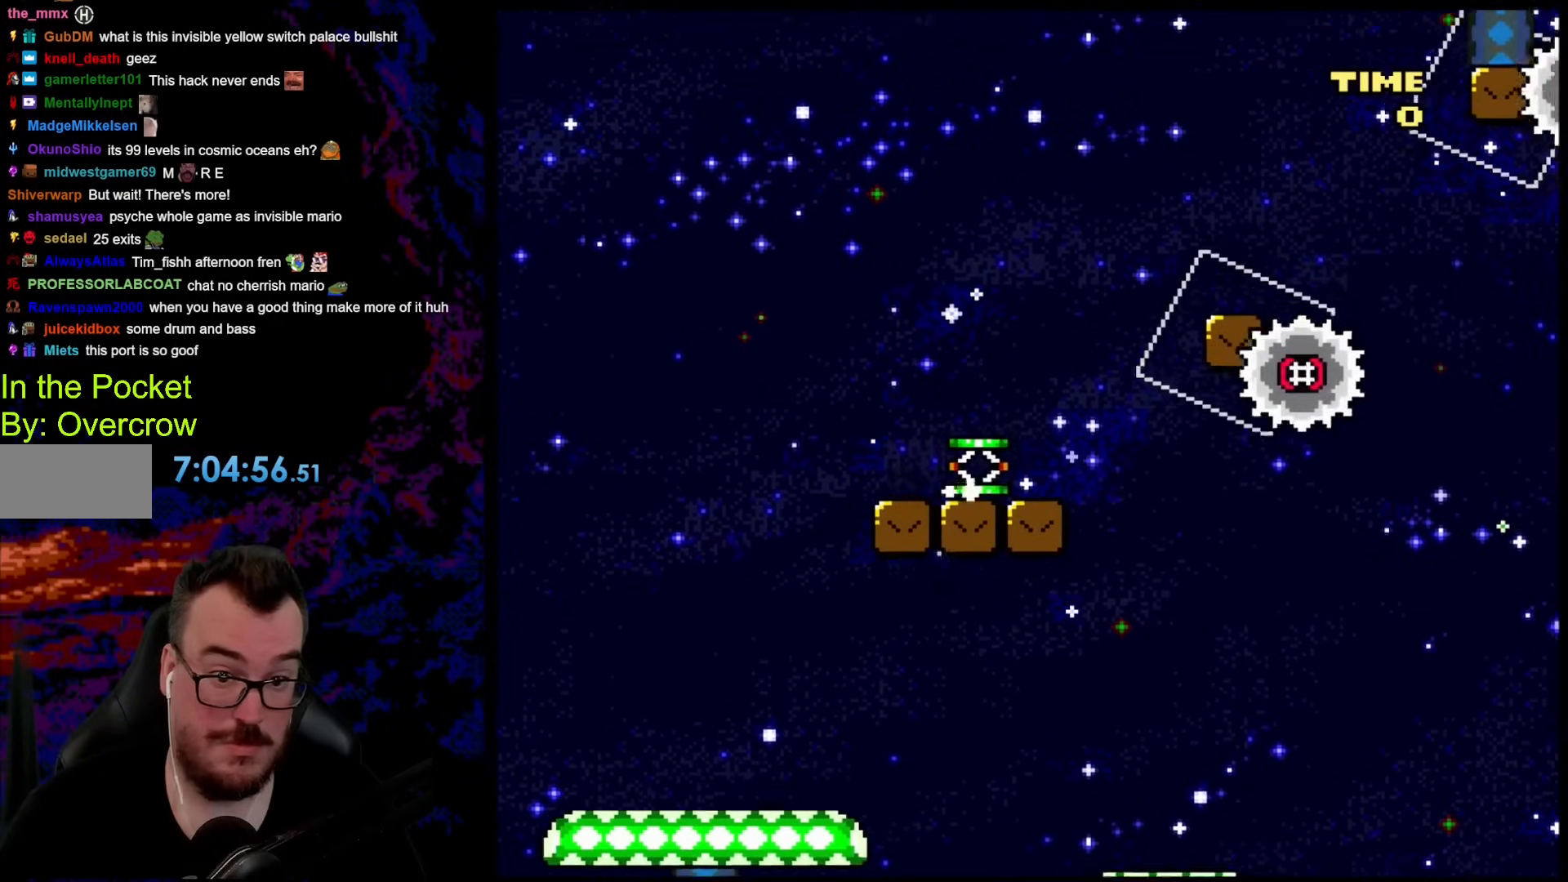
{"buttons": ["Y"], "events": [[285, "DPAD_LEFT", "up"], [301, "DPAD_RIGHT", "down"], [385, "DPAD_RIGHT", "up"]]}
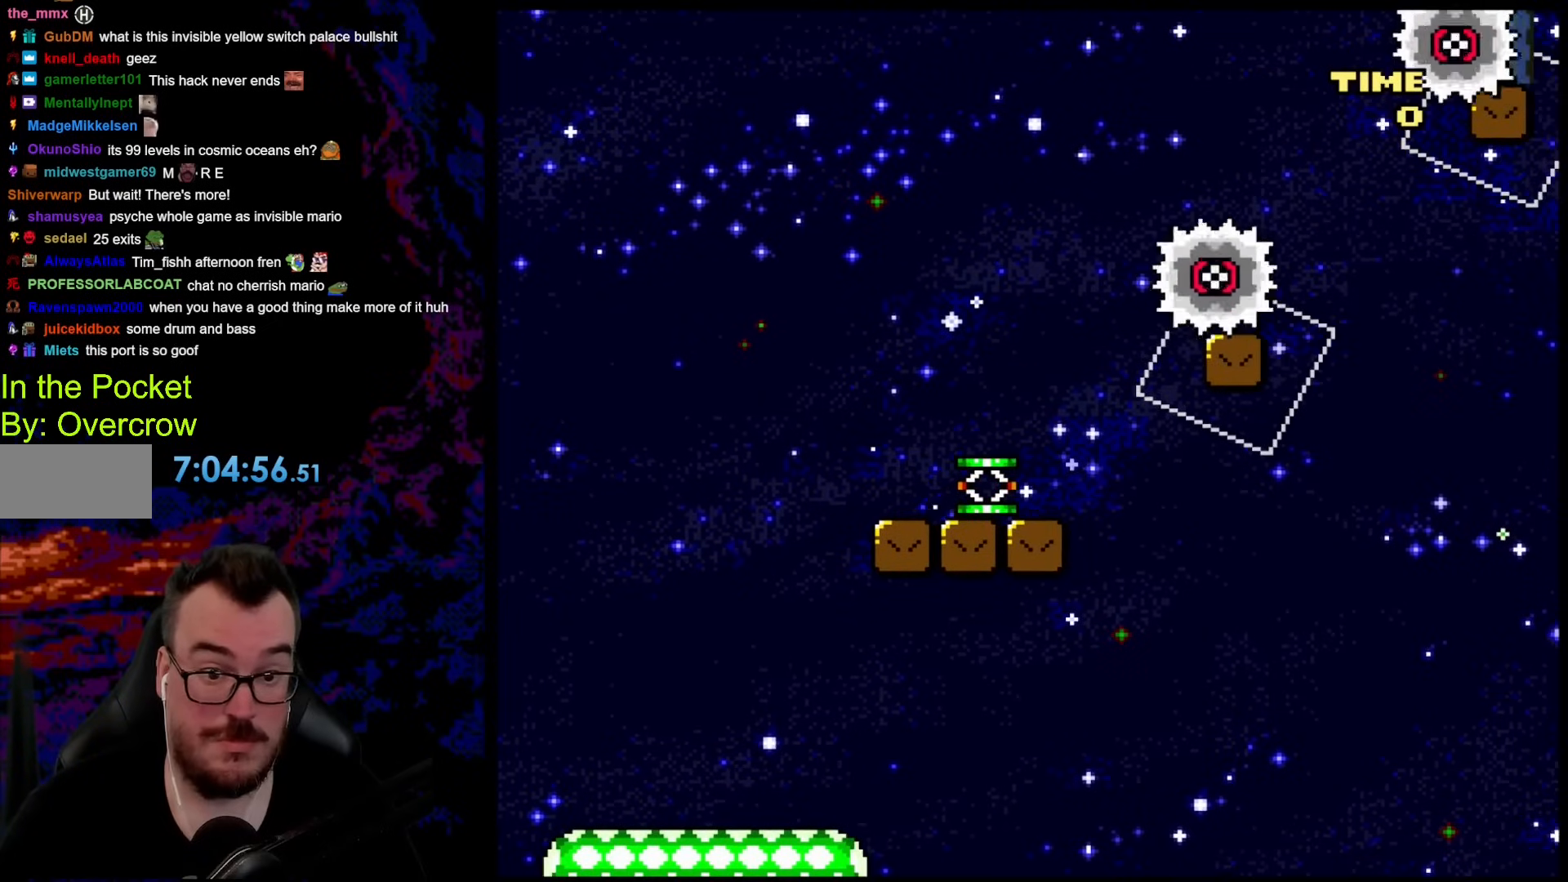
{"buttons": ["Y"], "events": []}
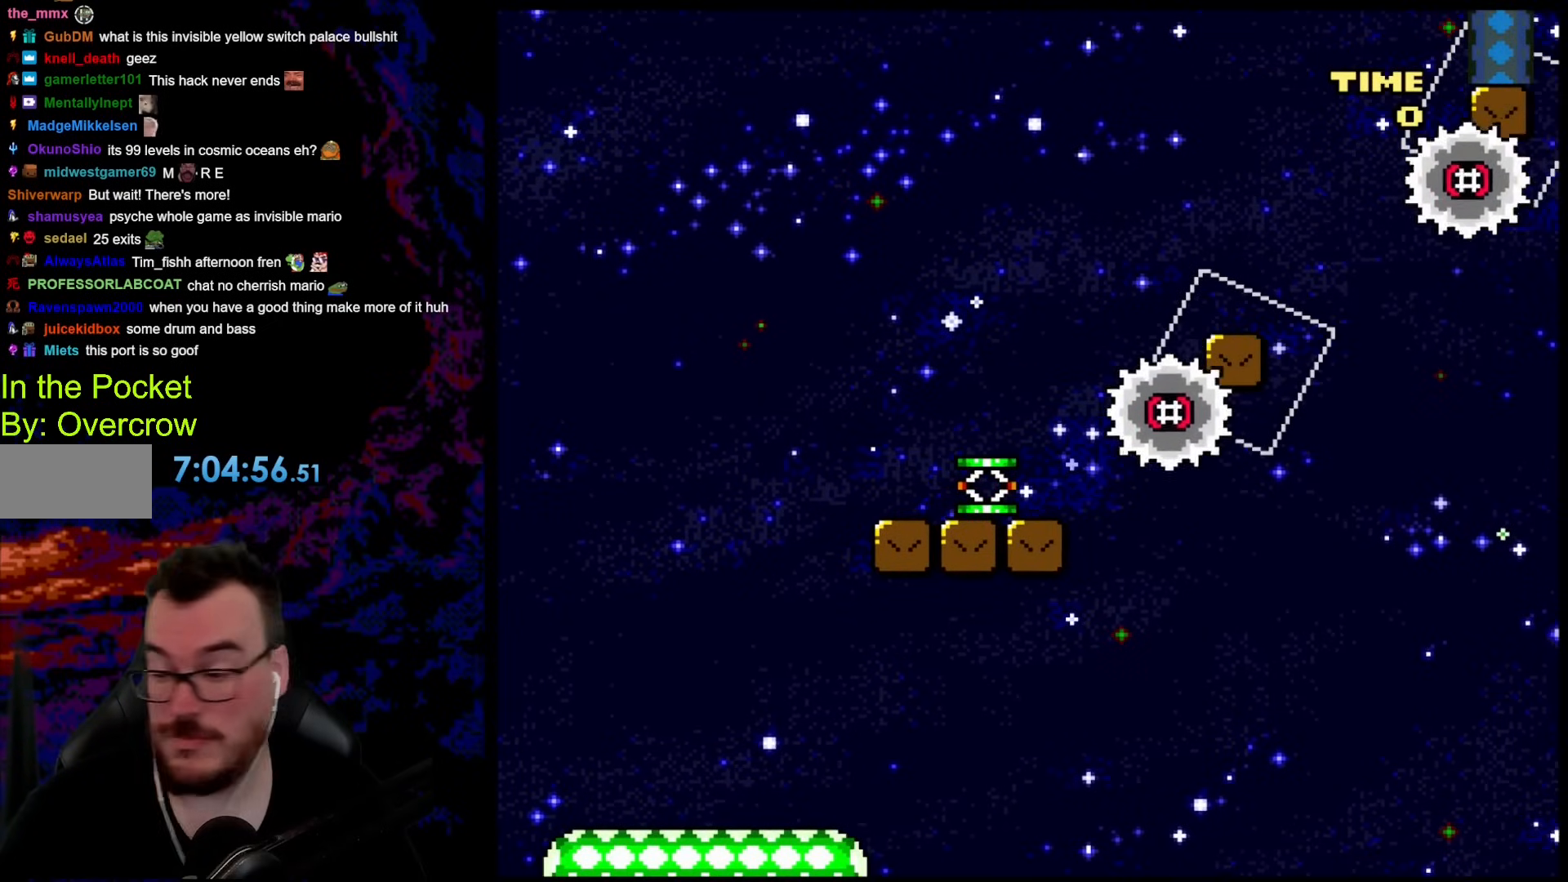
{"buttons": ["Y"], "events": []}
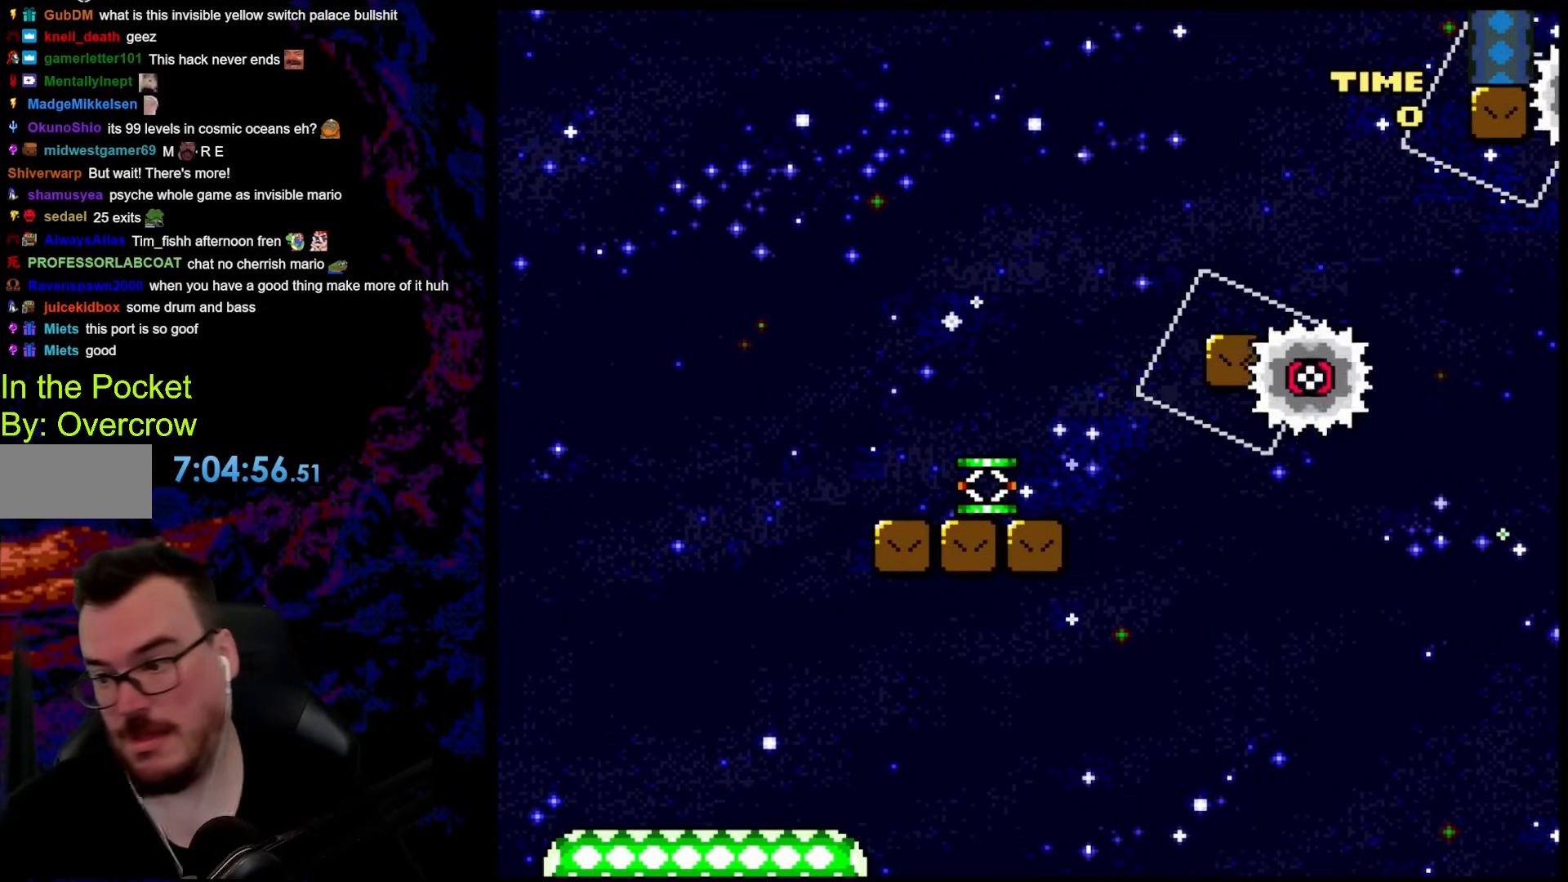
{"buttons": ["Y"], "events": []}
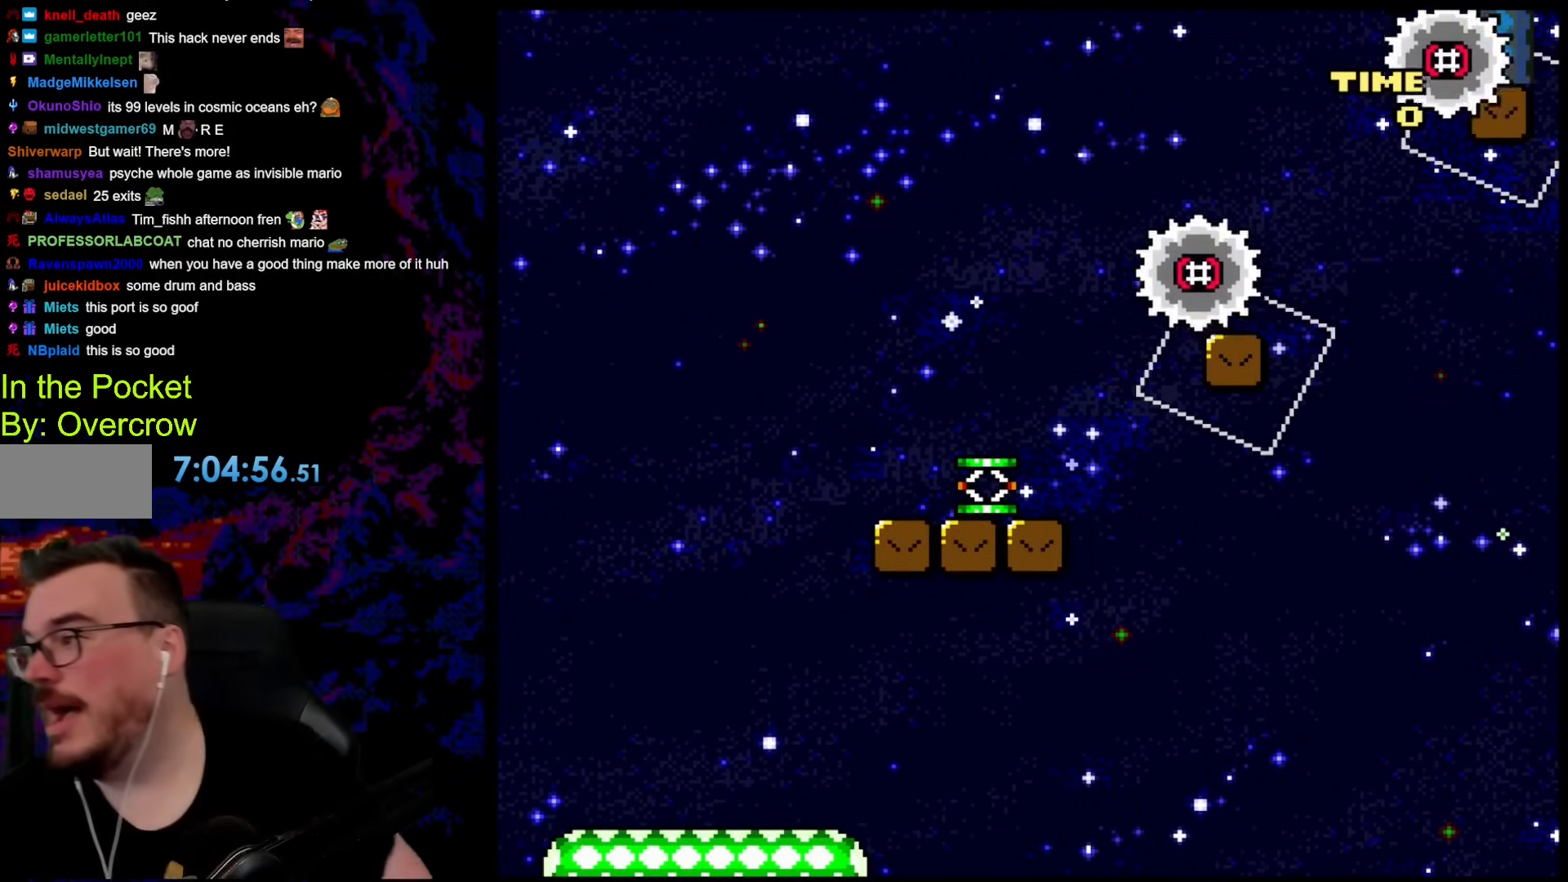
{"buttons": ["Y"], "events": []}
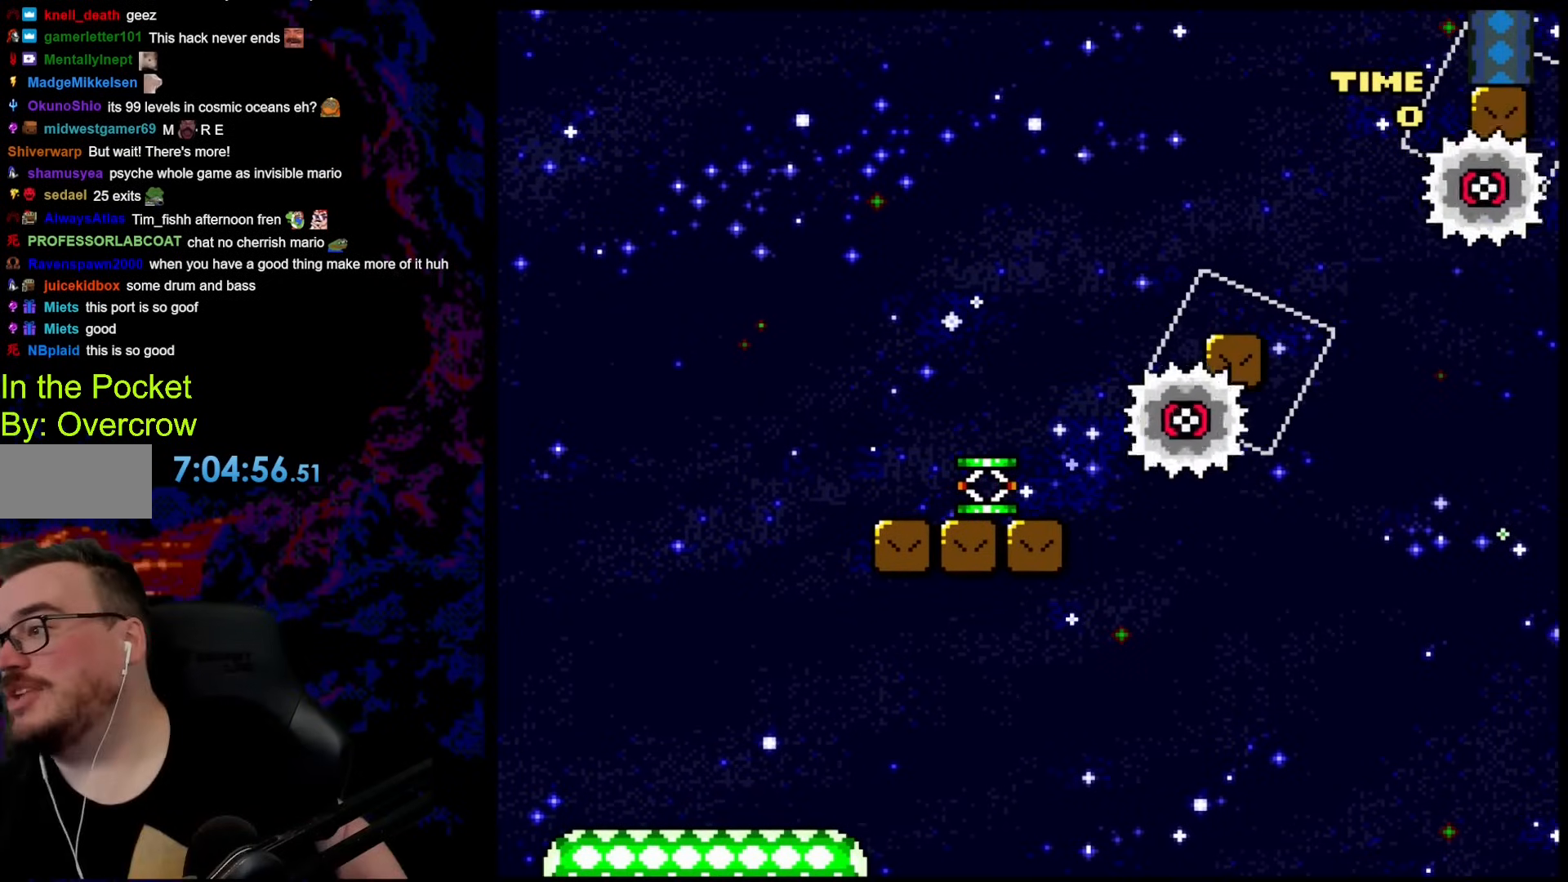
{"buttons": ["Y"], "events": []}
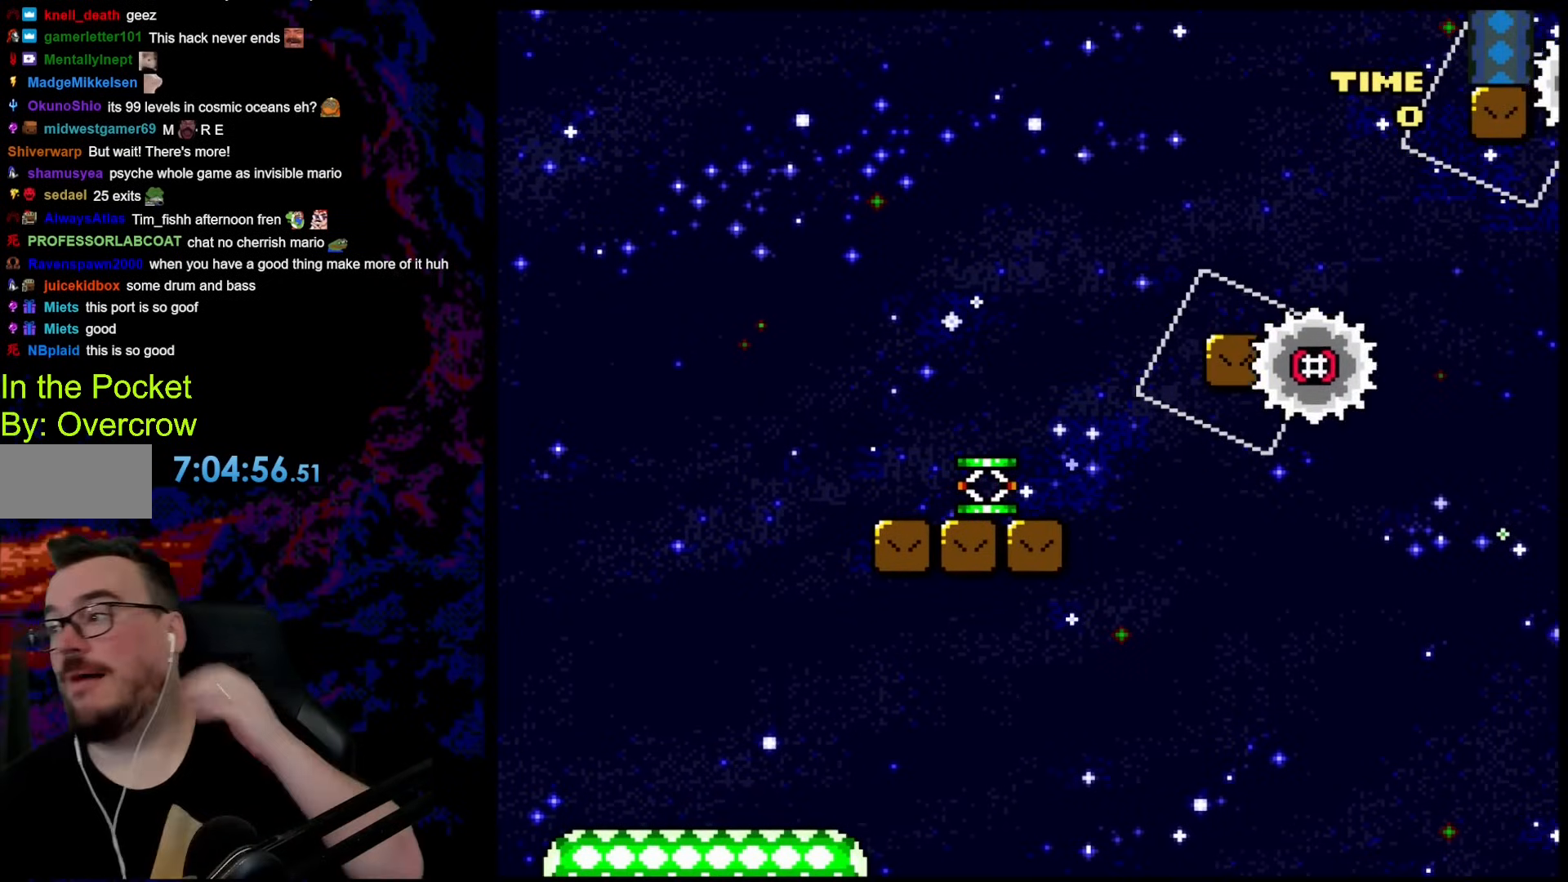
{"buttons": ["Y"], "events": []}